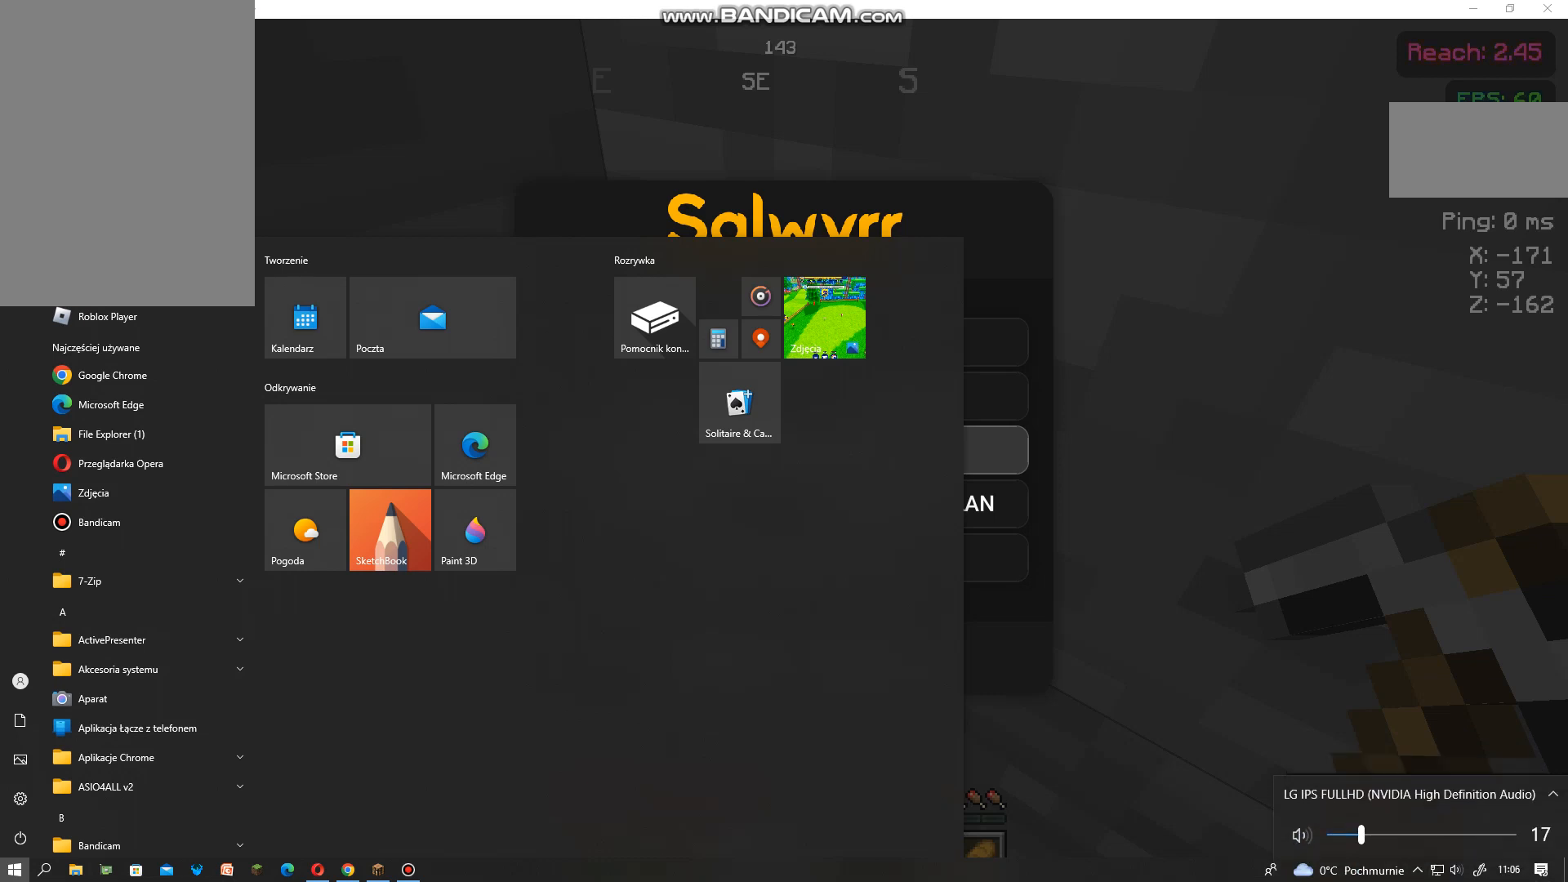
Gameplay with keyboard and mouse; each line is a JSON object with the keys and mouse buttons held at the frame after it. "events" lists presses ("down") and releases ("up") of "a", "d", "s", "space", "w", "mouse_left" and "mouse_right" between this image and that frame as [ms after this image, input, new state], when the widget could be followed in between. "mouse_left", "mouse_right" = the "left", "right" buttons of the "mouse" list. No other keys are recorded. Fast repeated clicks can show as one long hold. Not read: mouse_move.
{"keys": [], "mouse": [], "events": []}
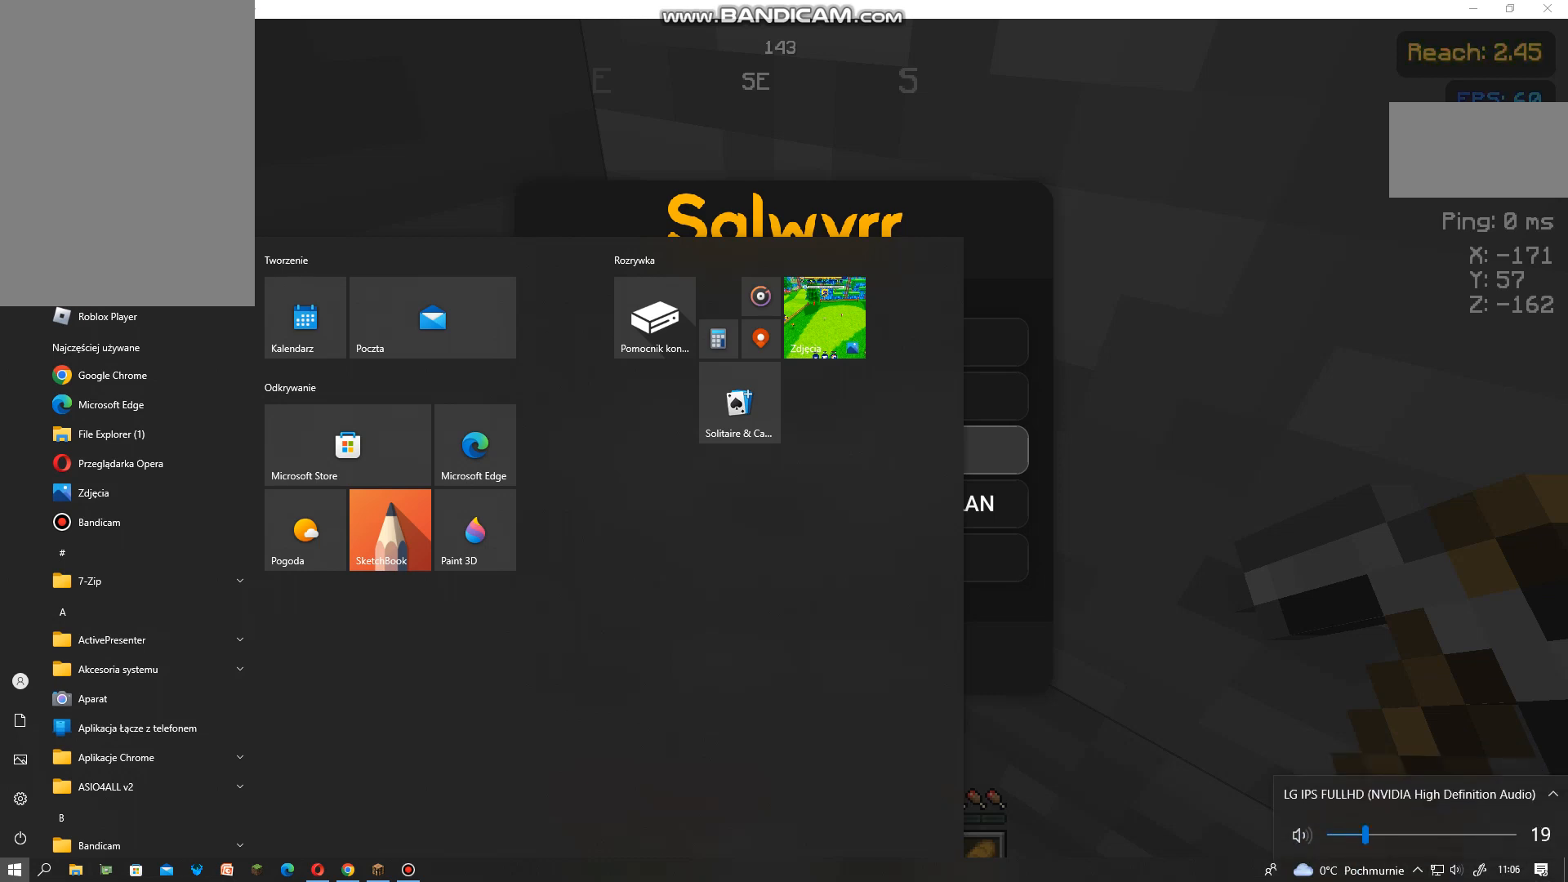
{"keys": [], "mouse": [], "events": []}
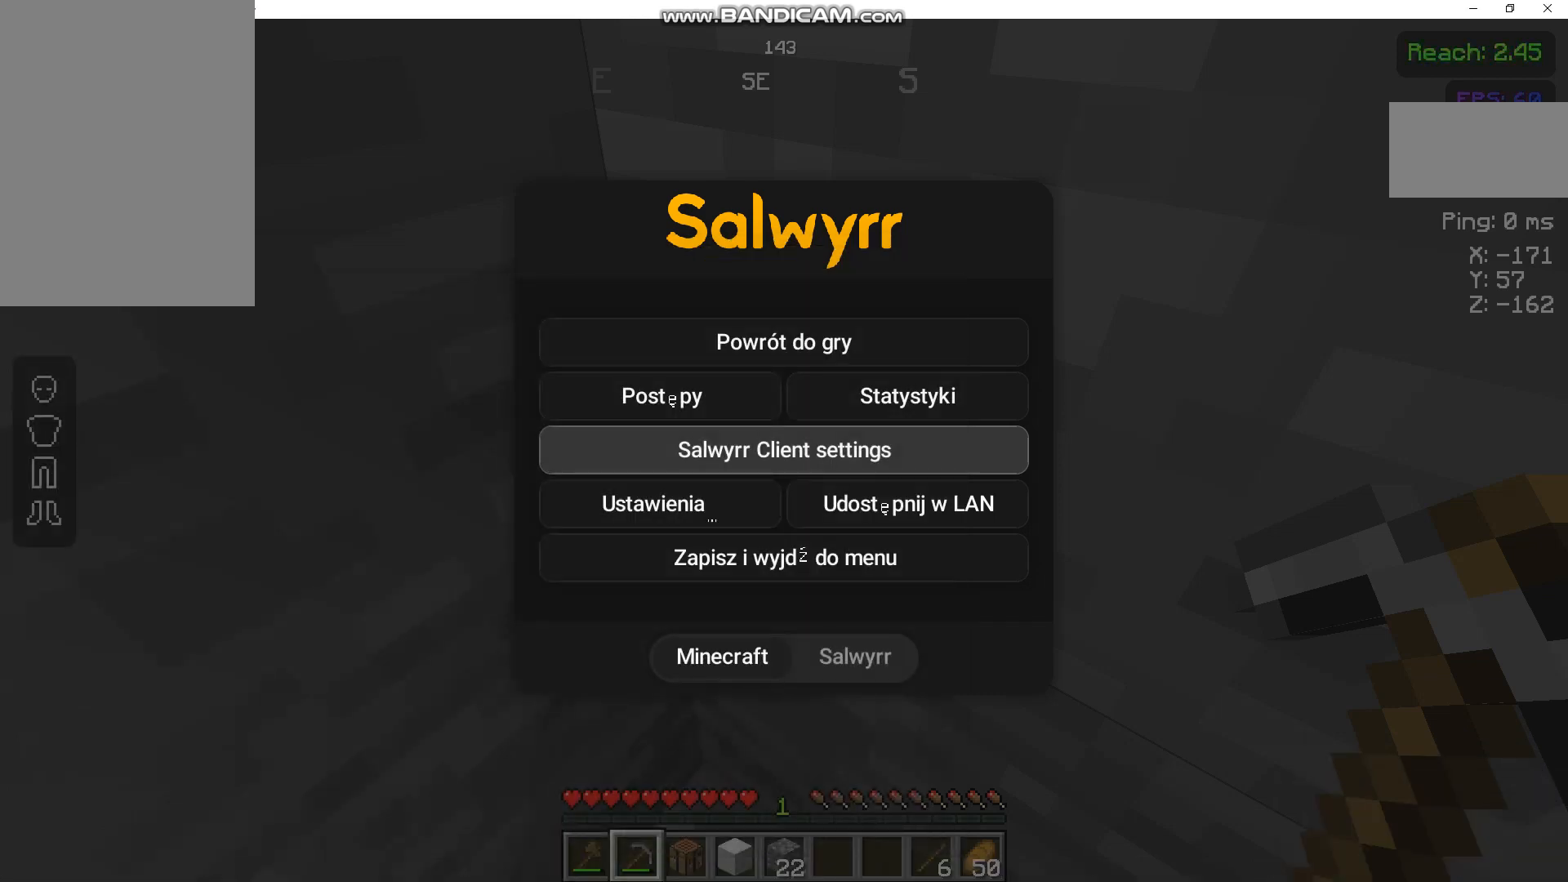
{"keys": [], "mouse": ["left"], "events": [[333, "mouse_left", "down"]]}
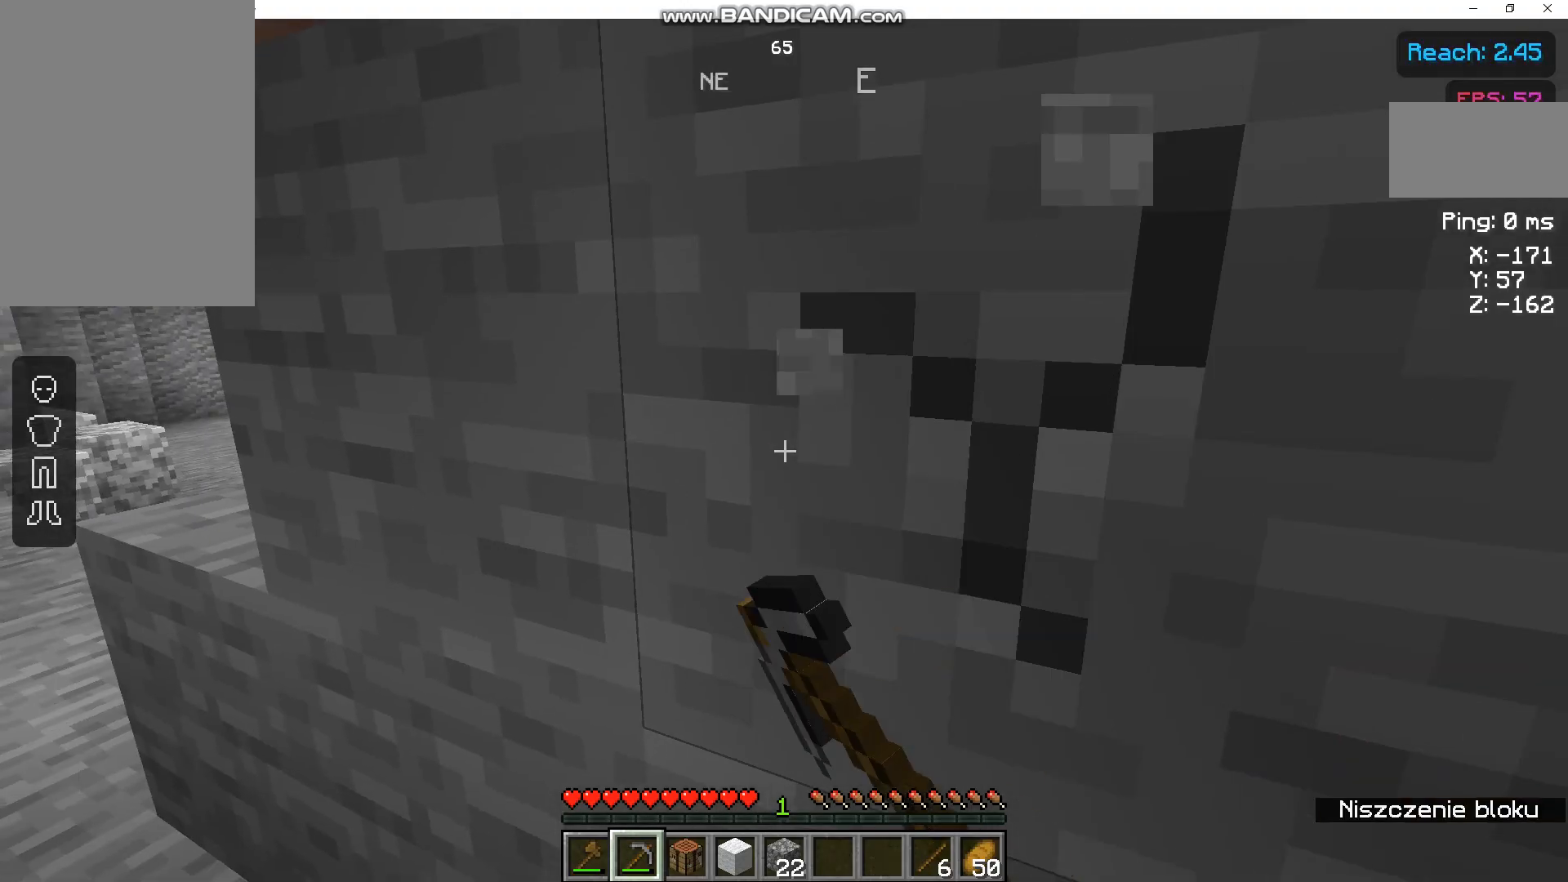
{"keys": [], "mouse": ["left"], "events": []}
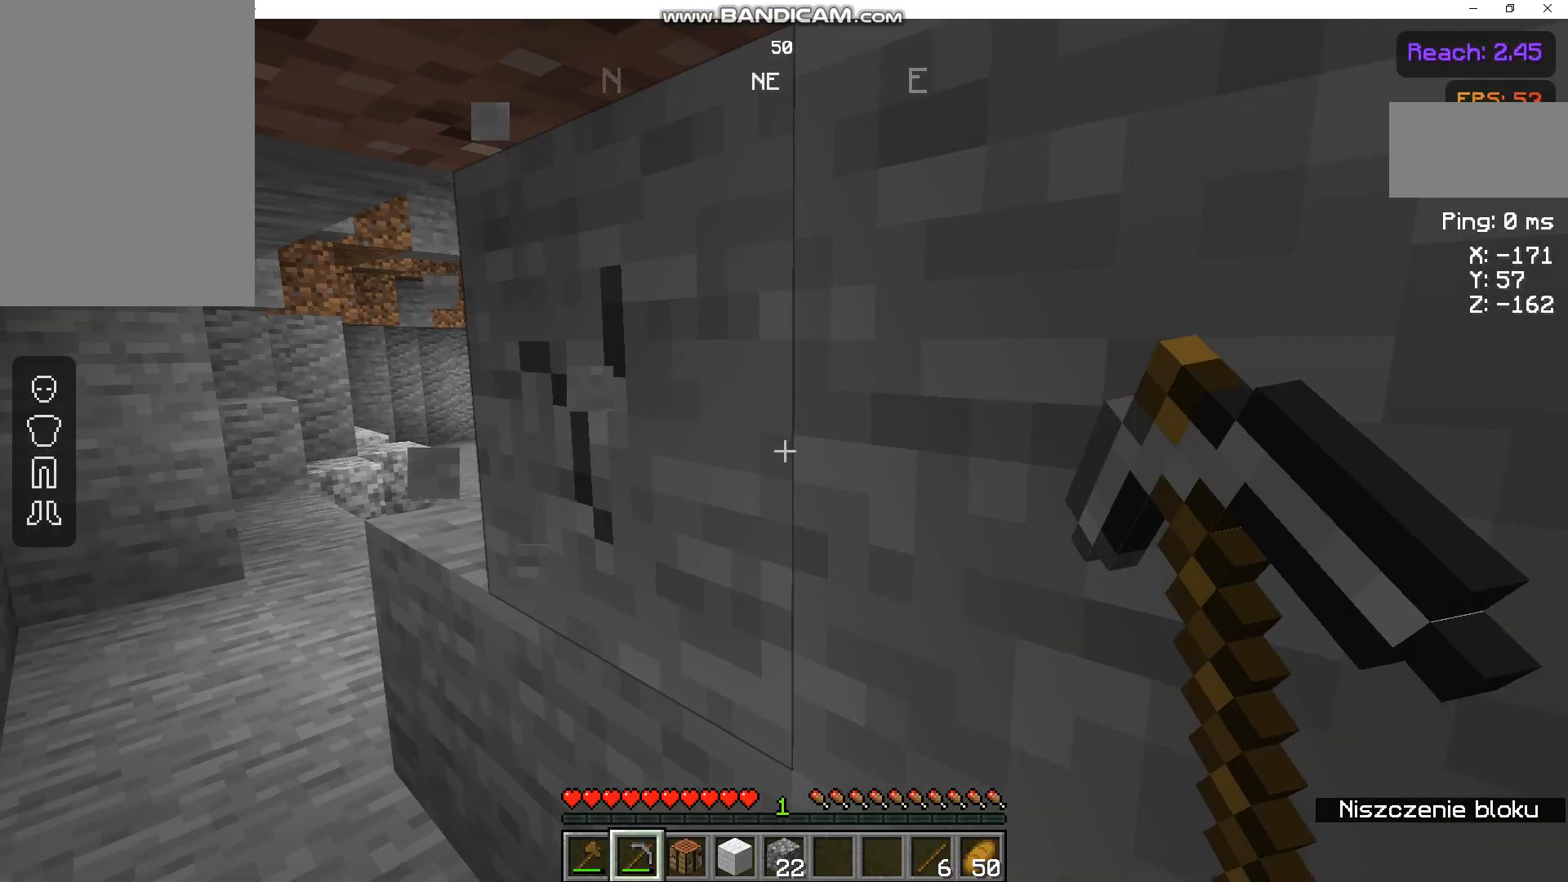
{"keys": [], "mouse": ["left"], "events": []}
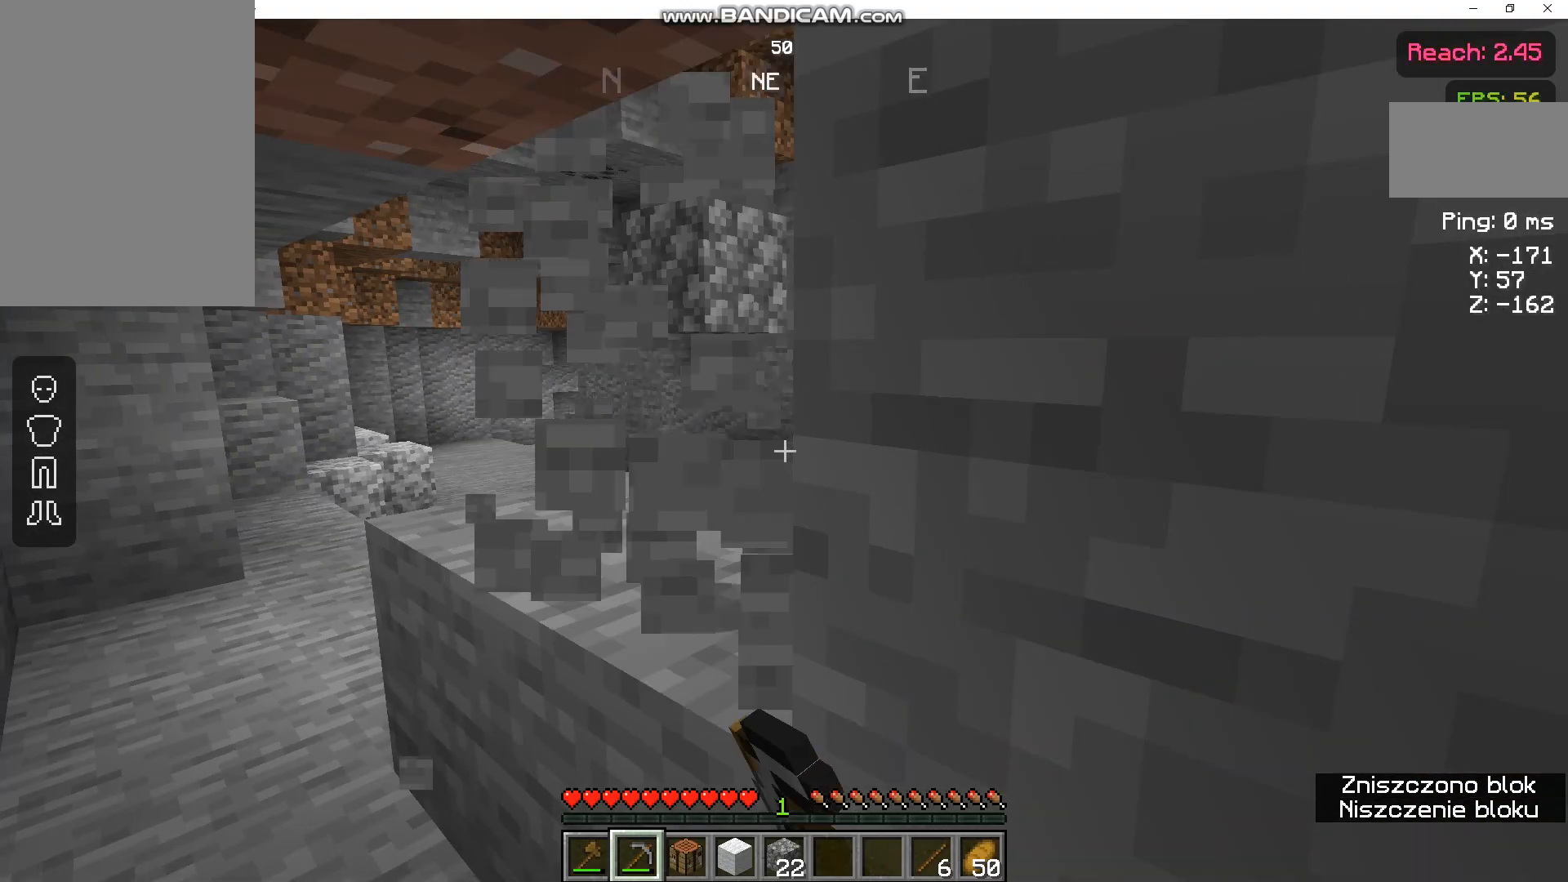
{"keys": [], "mouse": ["left"], "events": []}
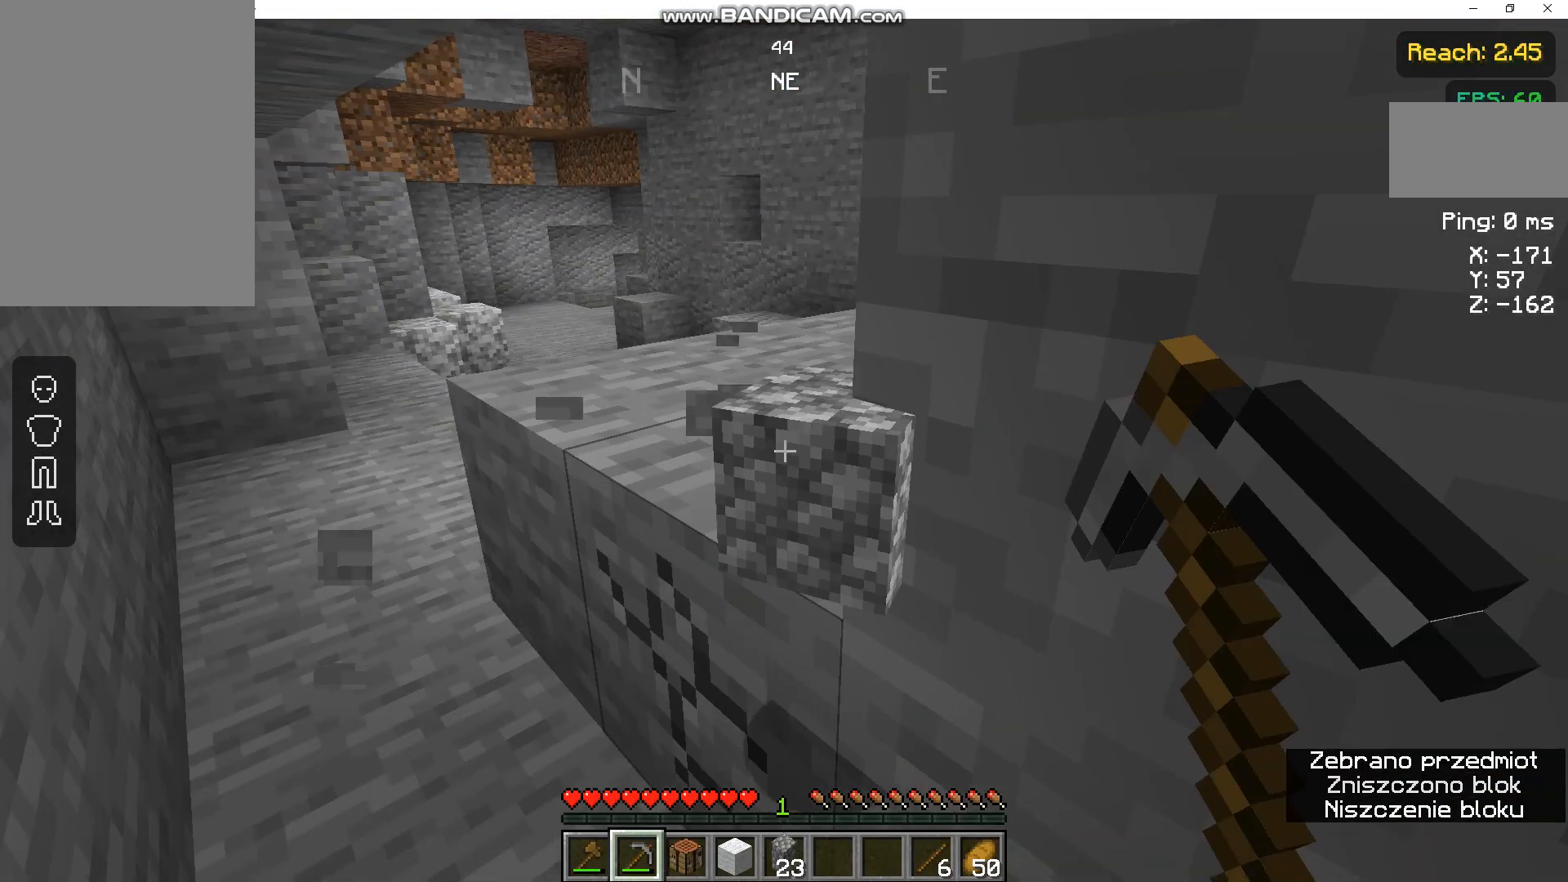
{"keys": [], "mouse": ["left"], "events": []}
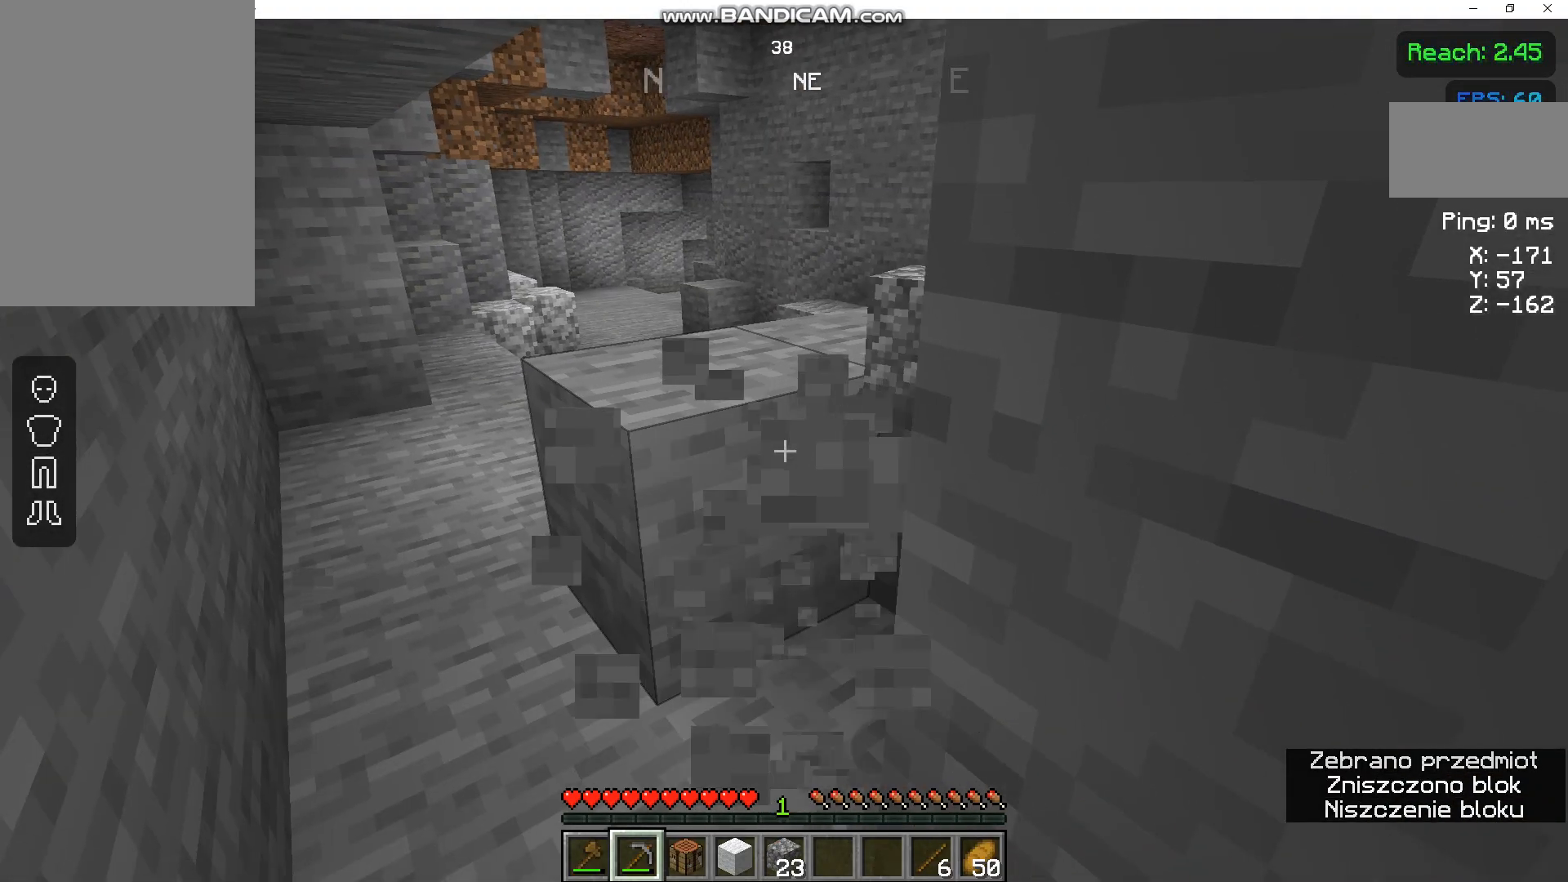
{"keys": [], "mouse": ["left"], "events": []}
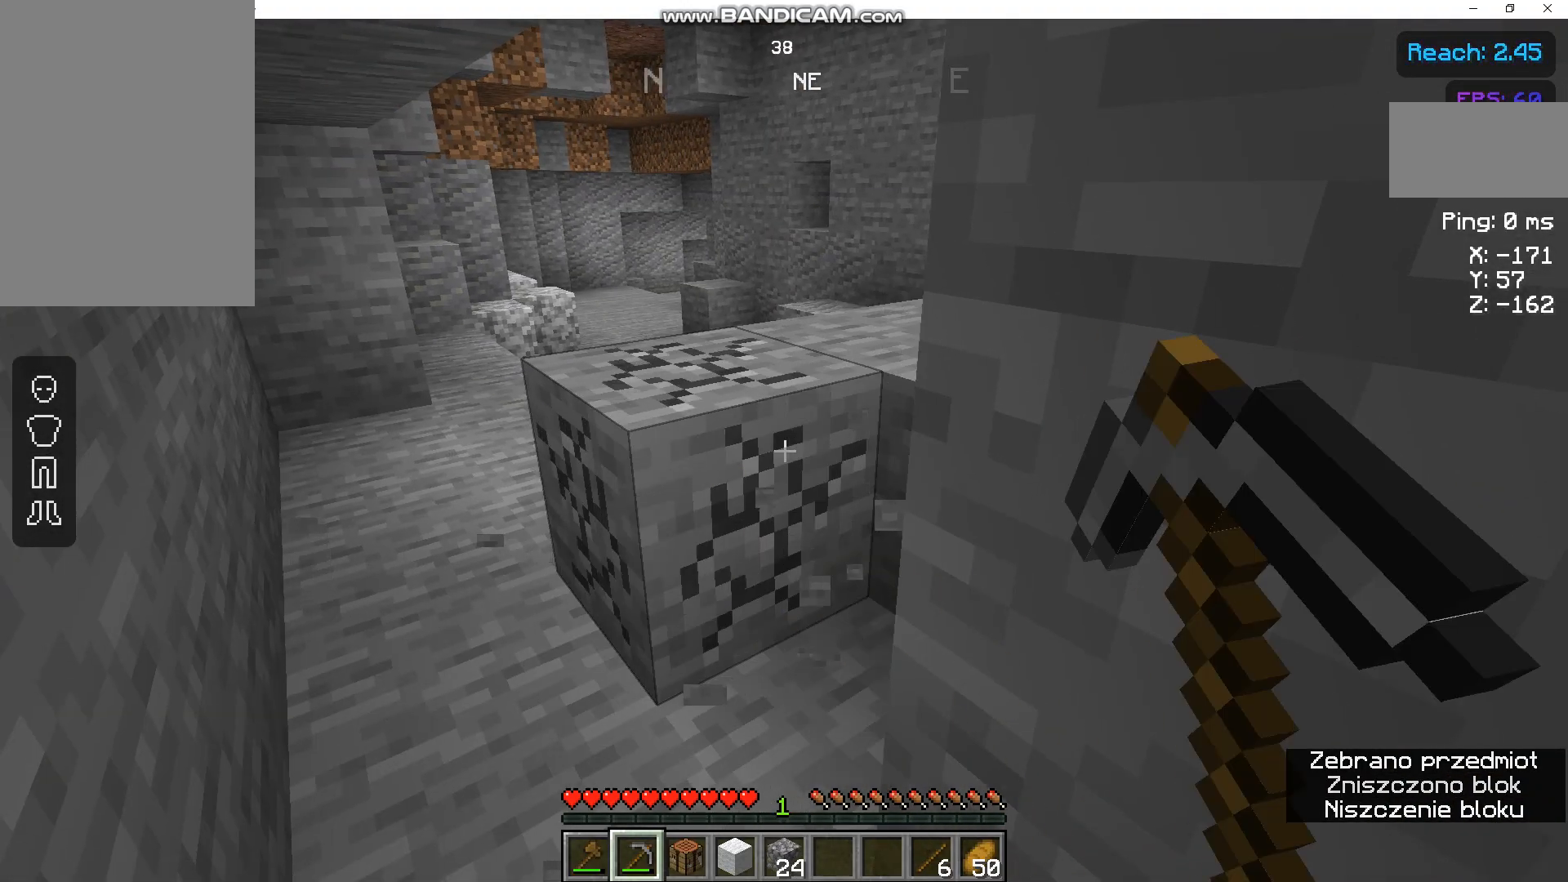
{"keys": ["a", "w"], "mouse": ["left"], "events": [[100, "w", "down"], [433, "a", "down"]]}
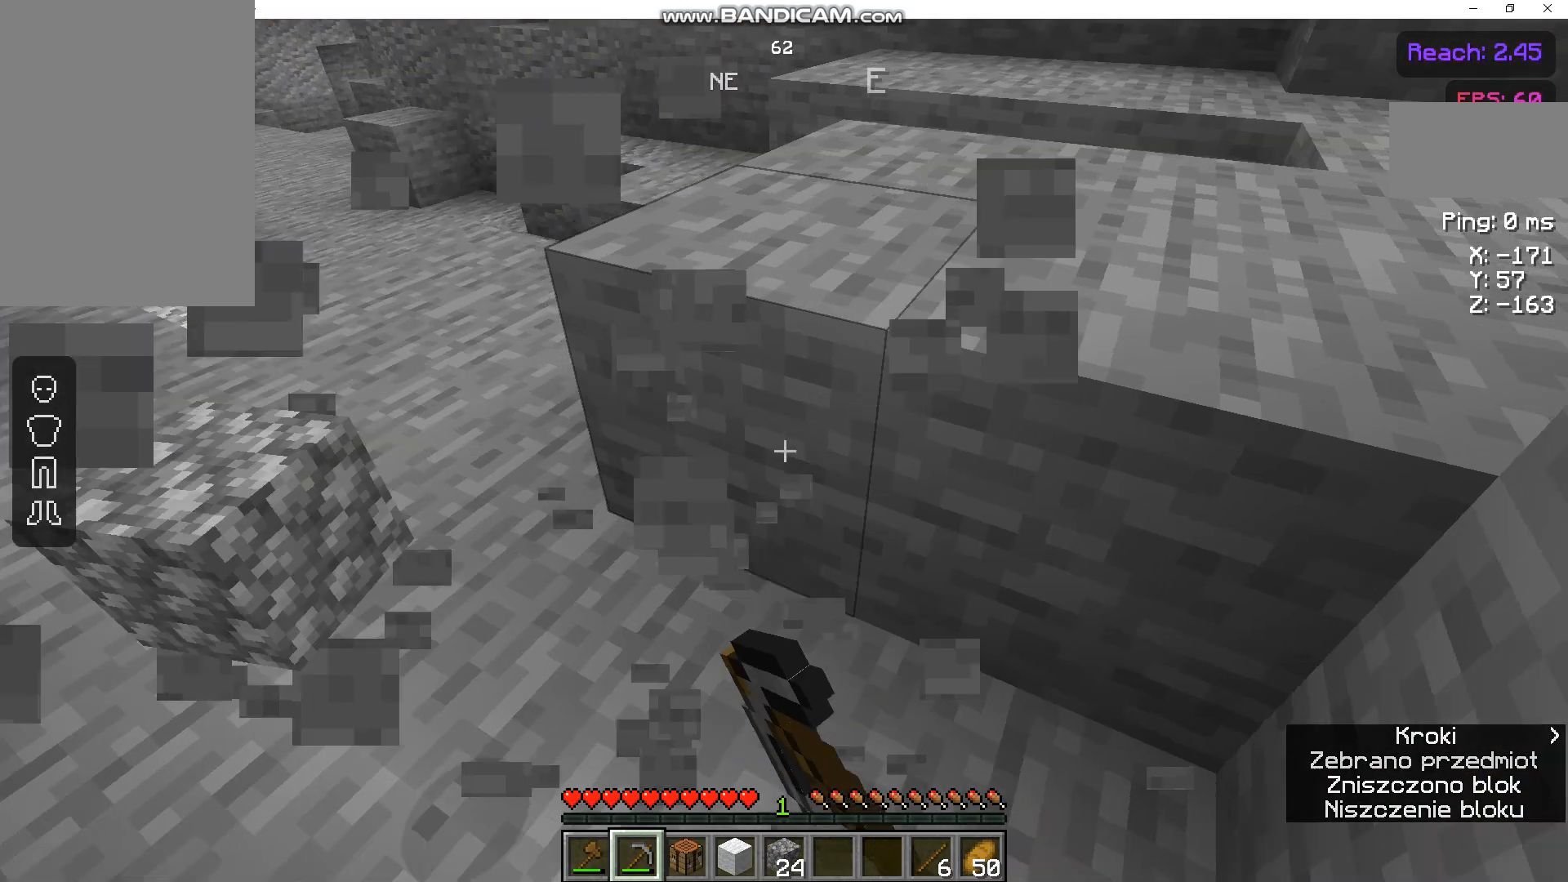
{"keys": ["w"], "mouse": [], "events": [[100, "mouse_left", "up"], [467, "a", "up"]]}
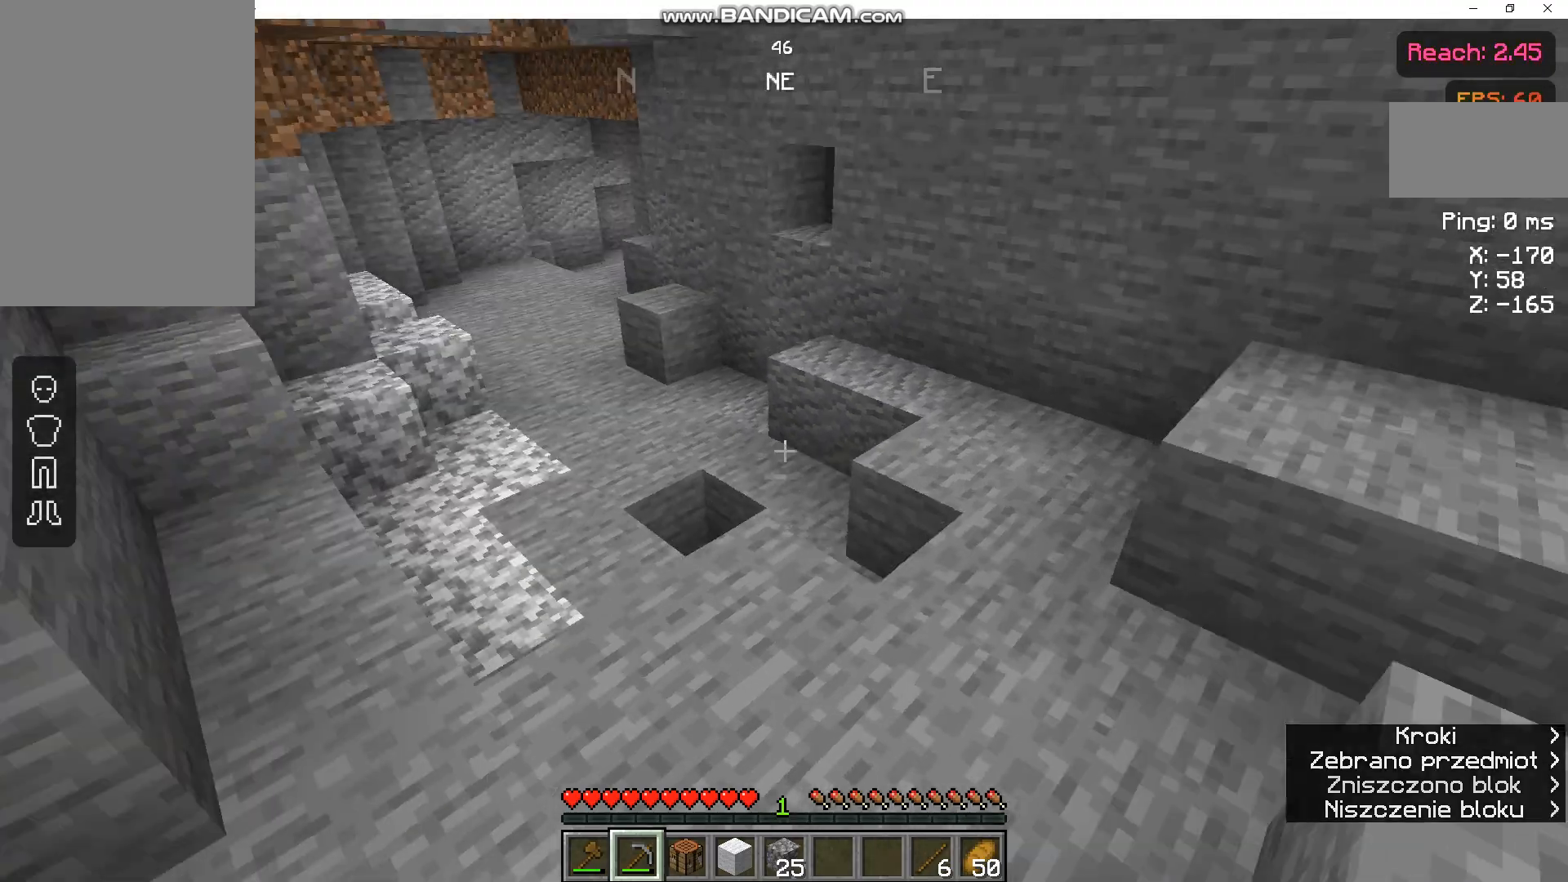
{"keys": [], "mouse": ["right"], "events": [[467, "w", "up"], [500, "mouse_right", "down"]]}
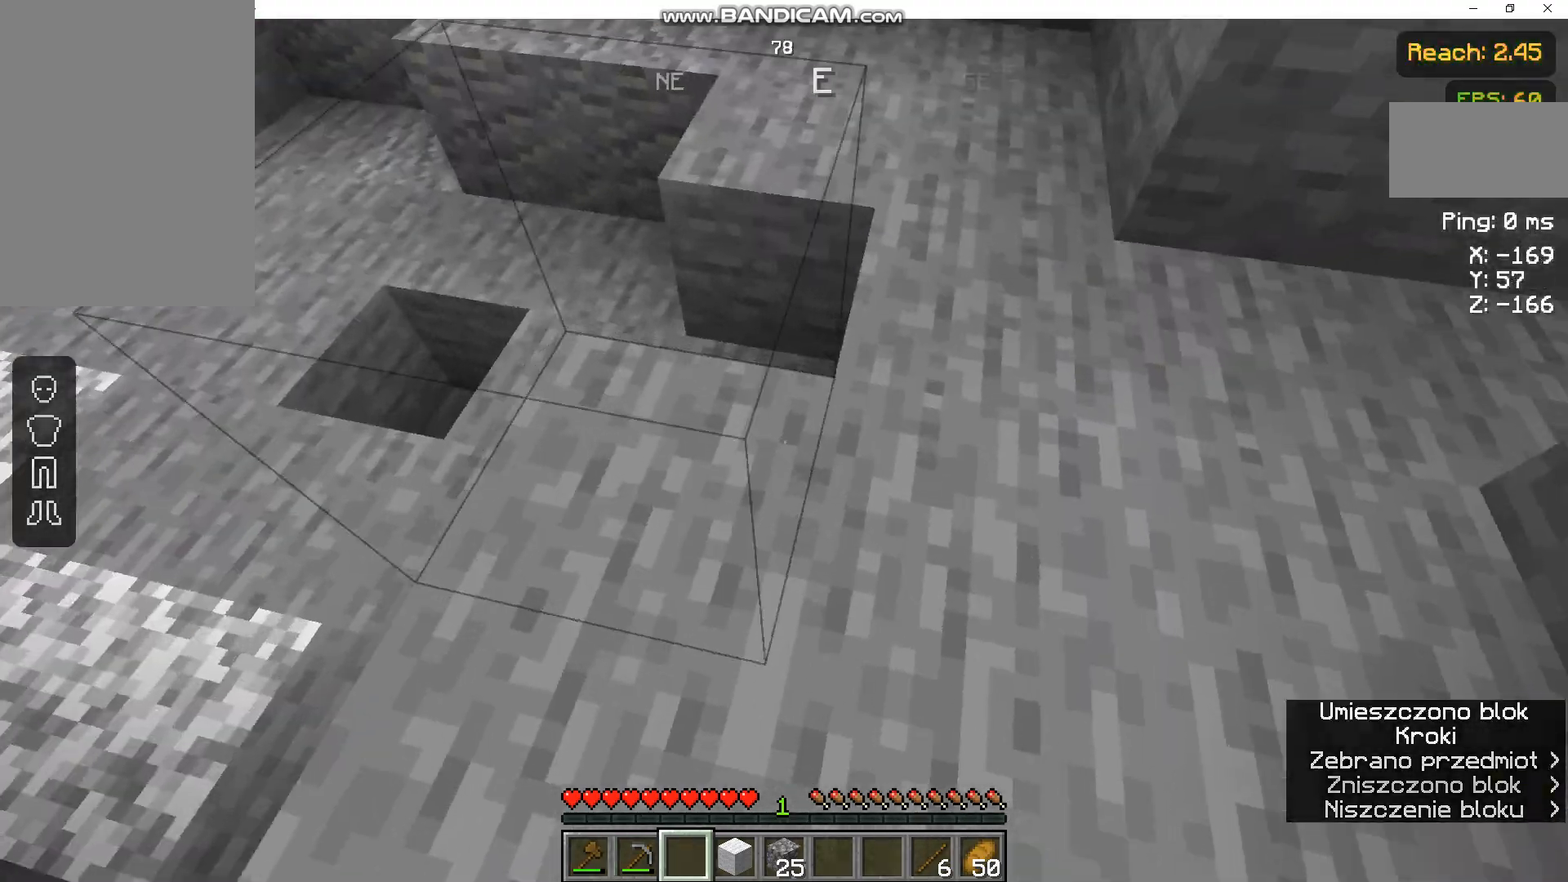
{"keys": [], "mouse": [], "events": [[233, "mouse_right", "up"]]}
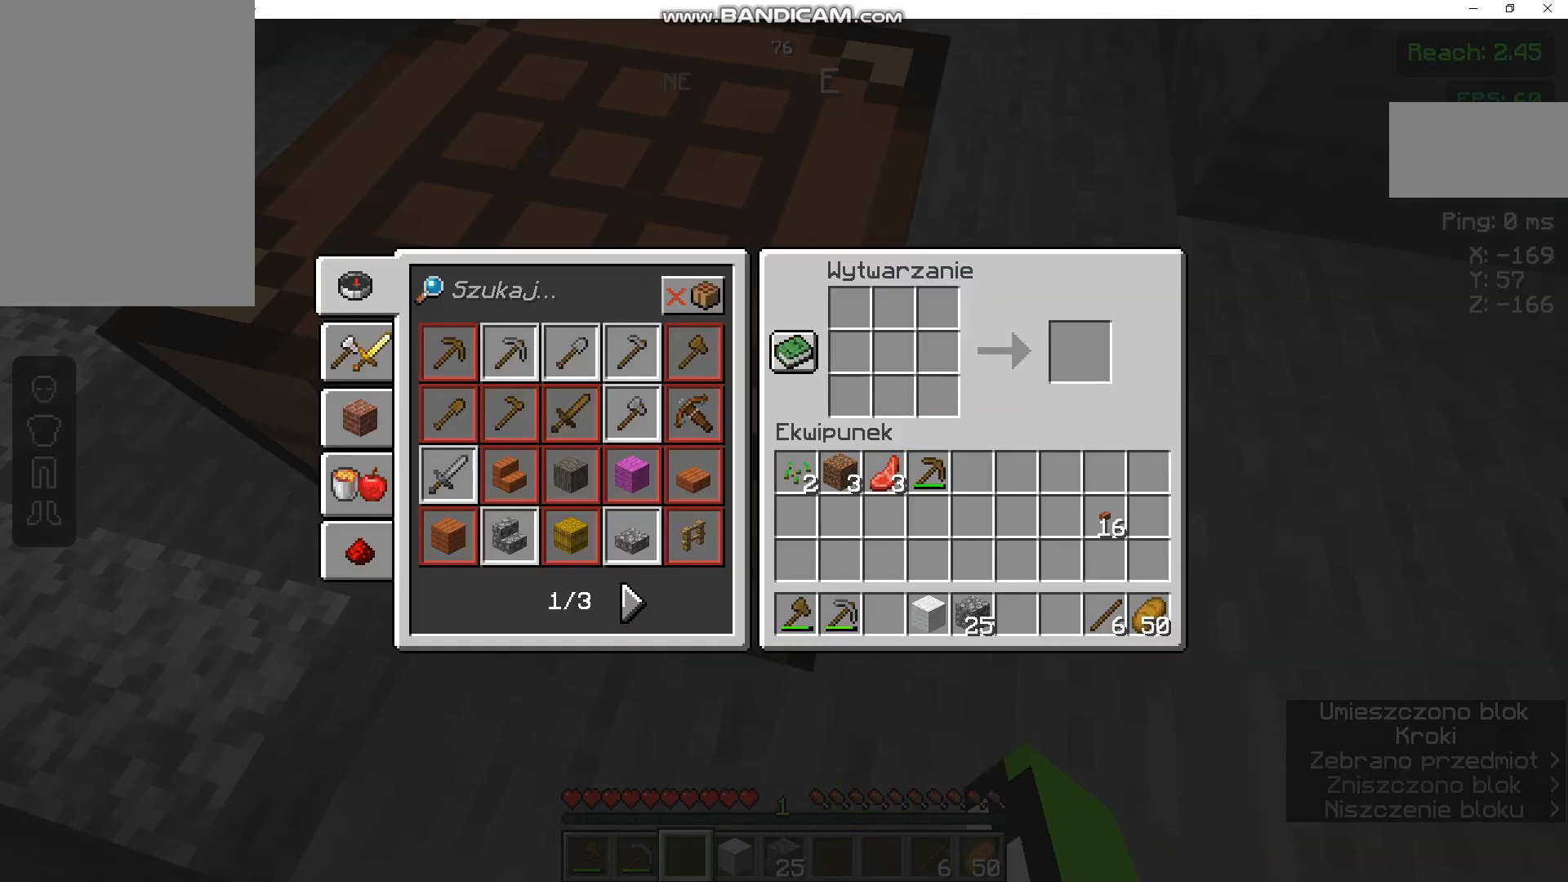
{"keys": [], "mouse": [], "events": []}
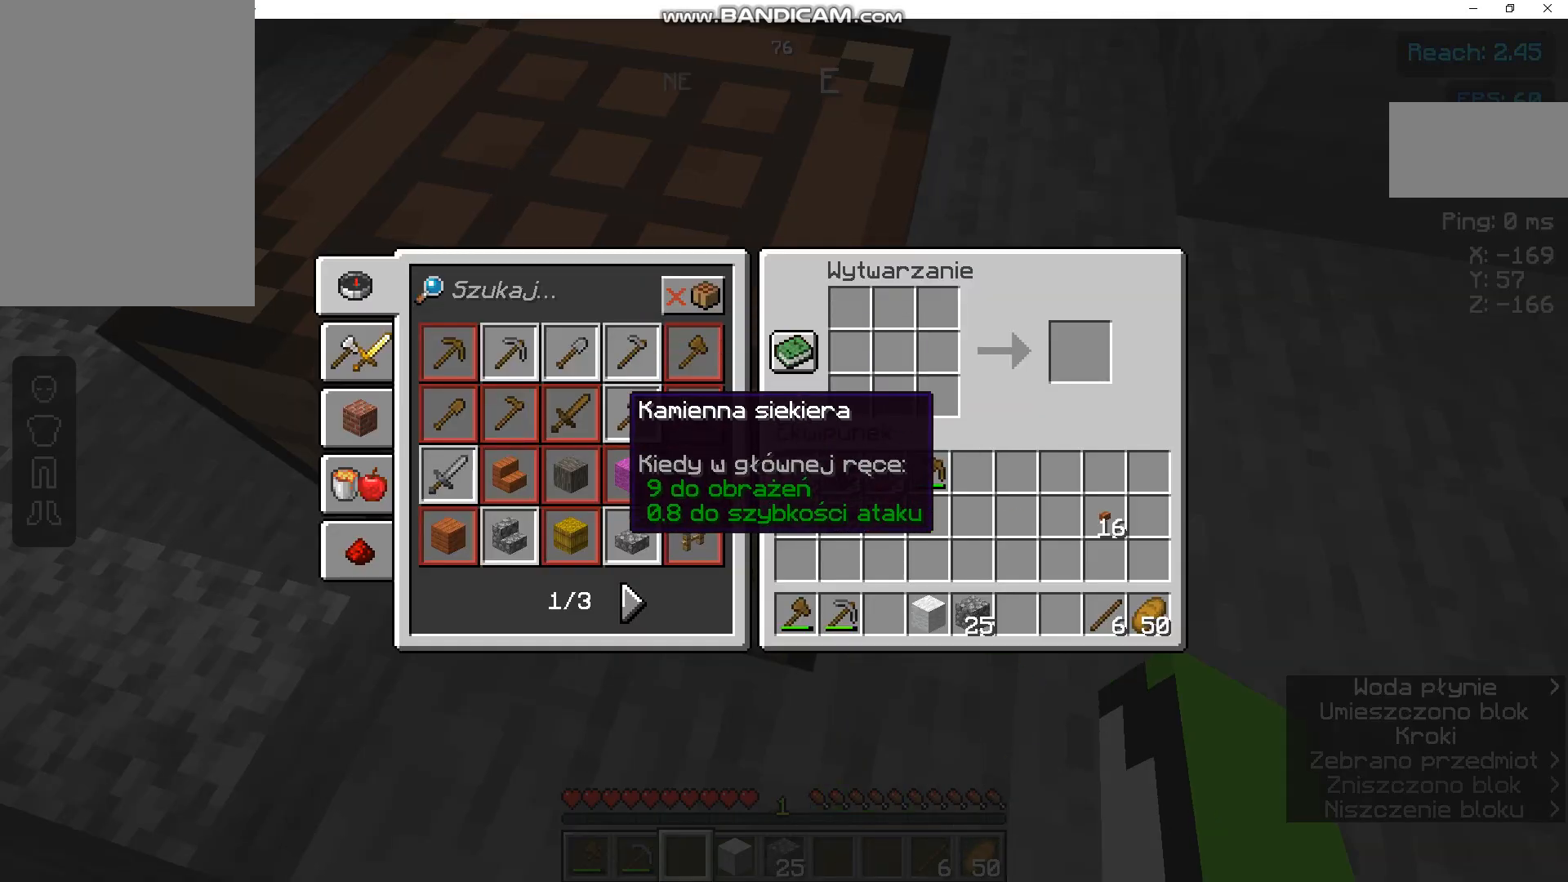
{"keys": [], "mouse": [], "events": []}
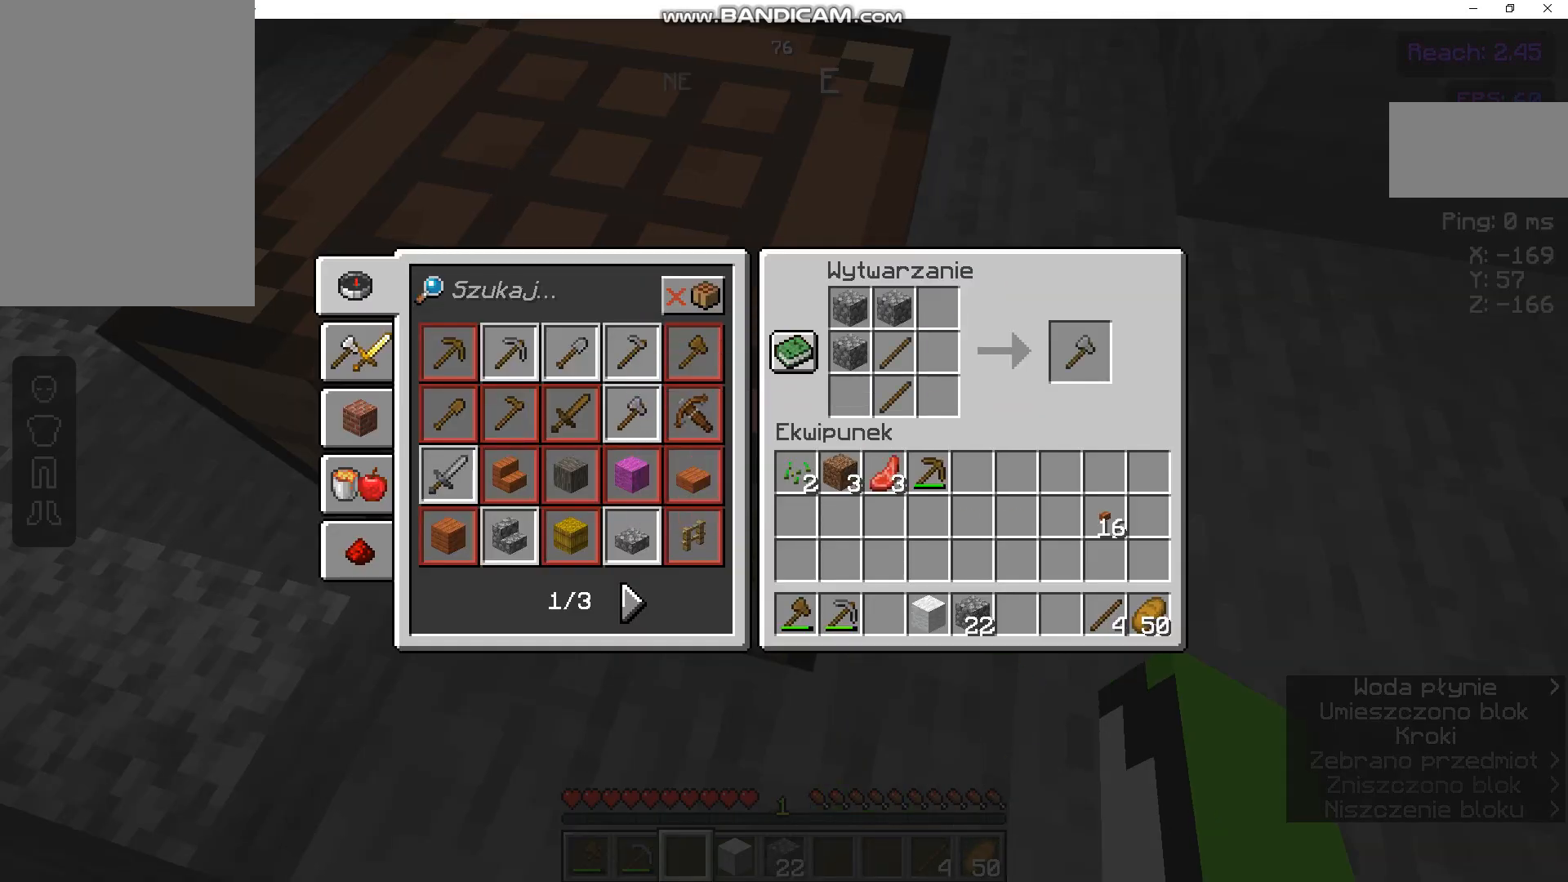
{"keys": [], "mouse": [], "events": []}
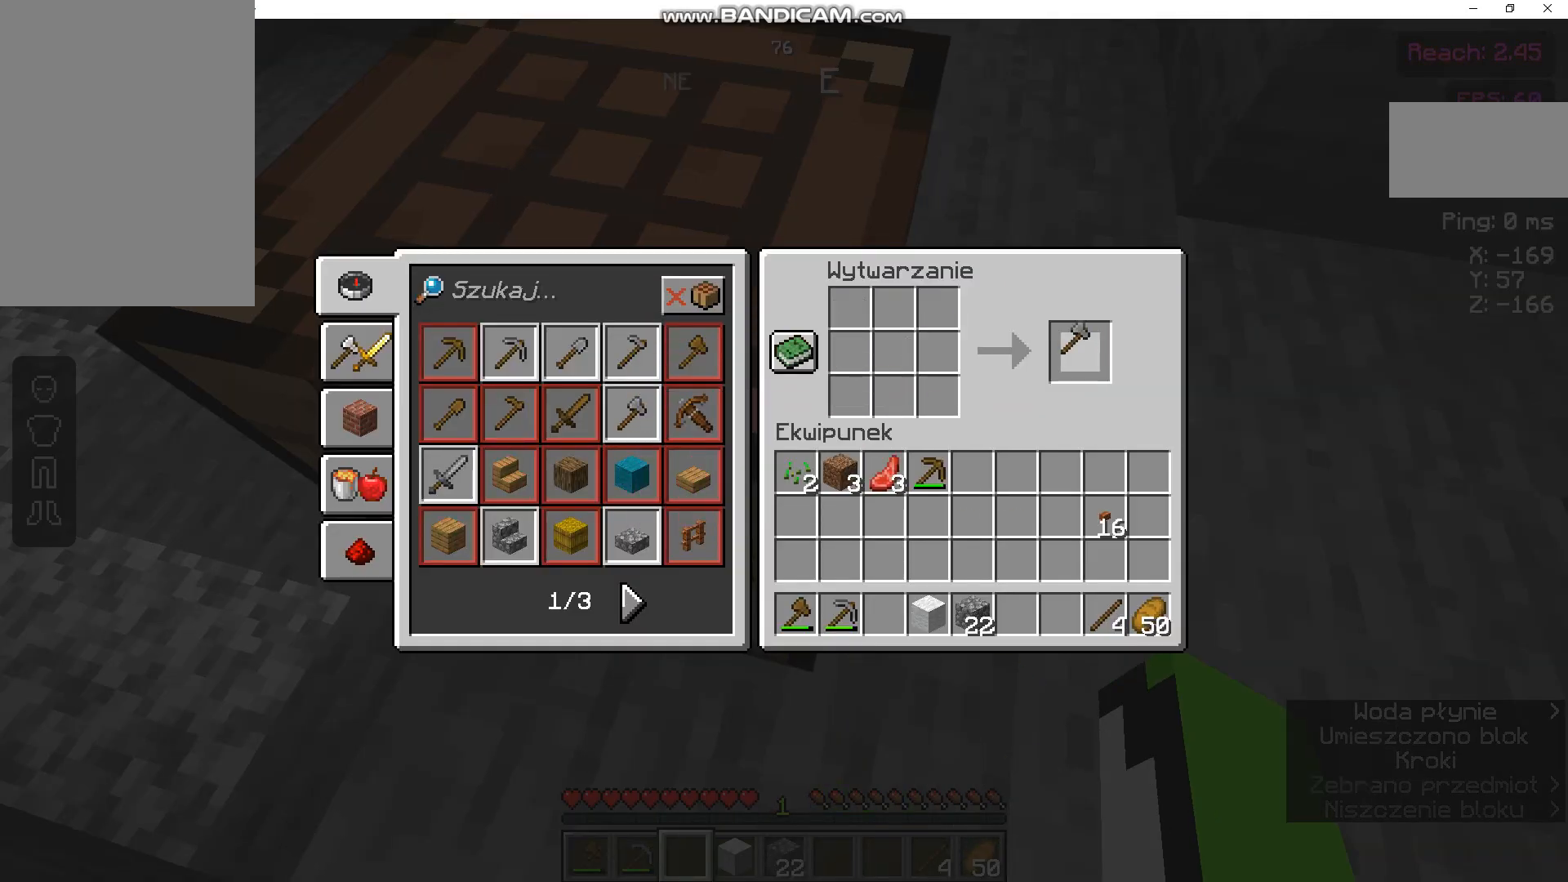
{"keys": [], "mouse": [], "events": []}
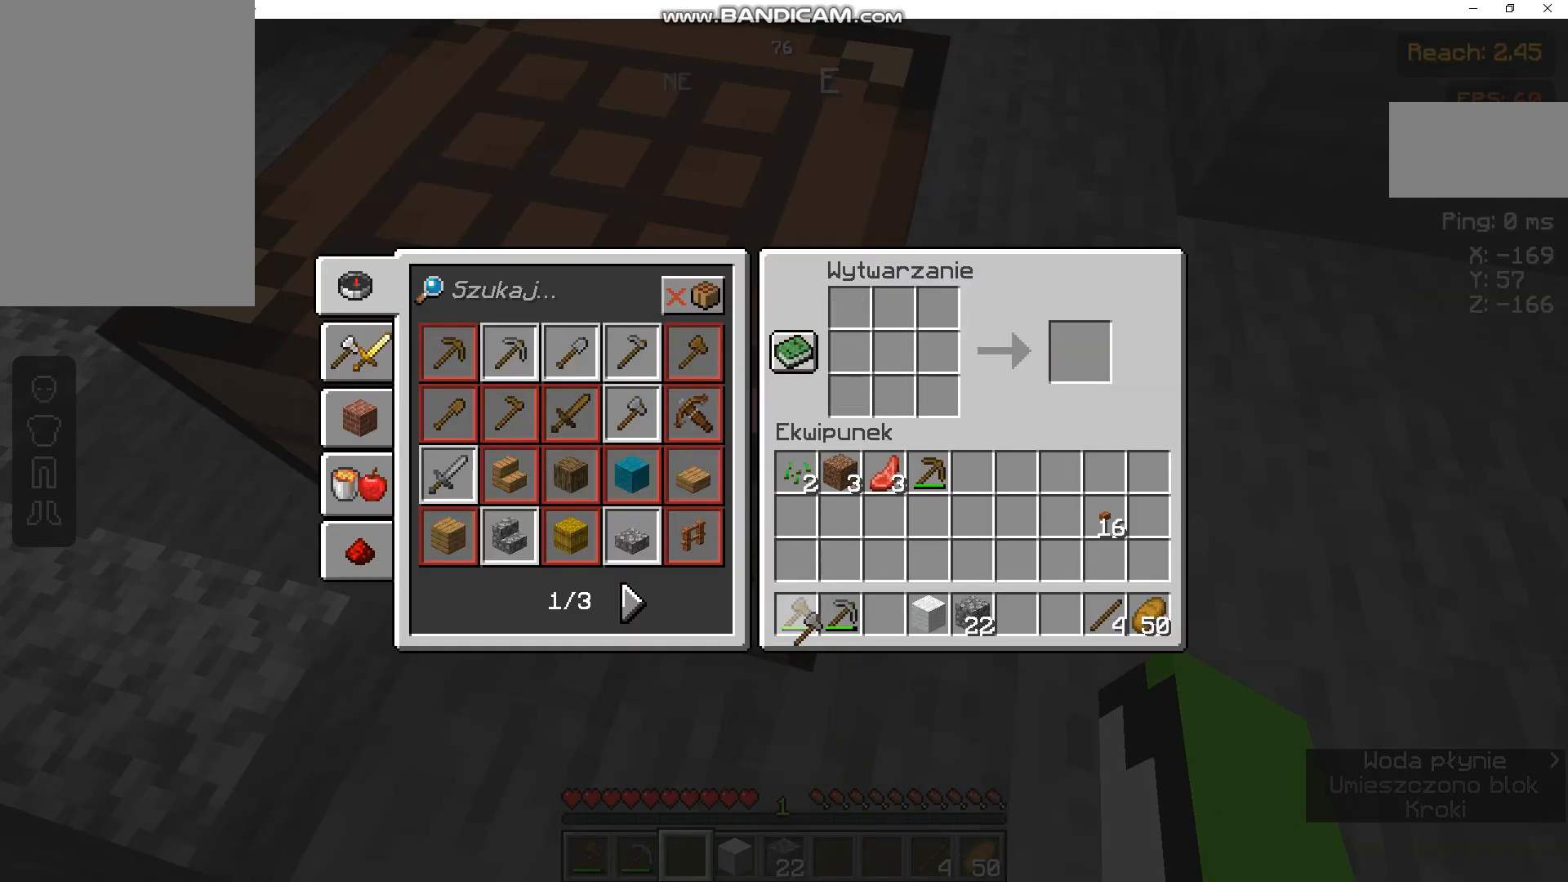
{"keys": [], "mouse": [], "events": []}
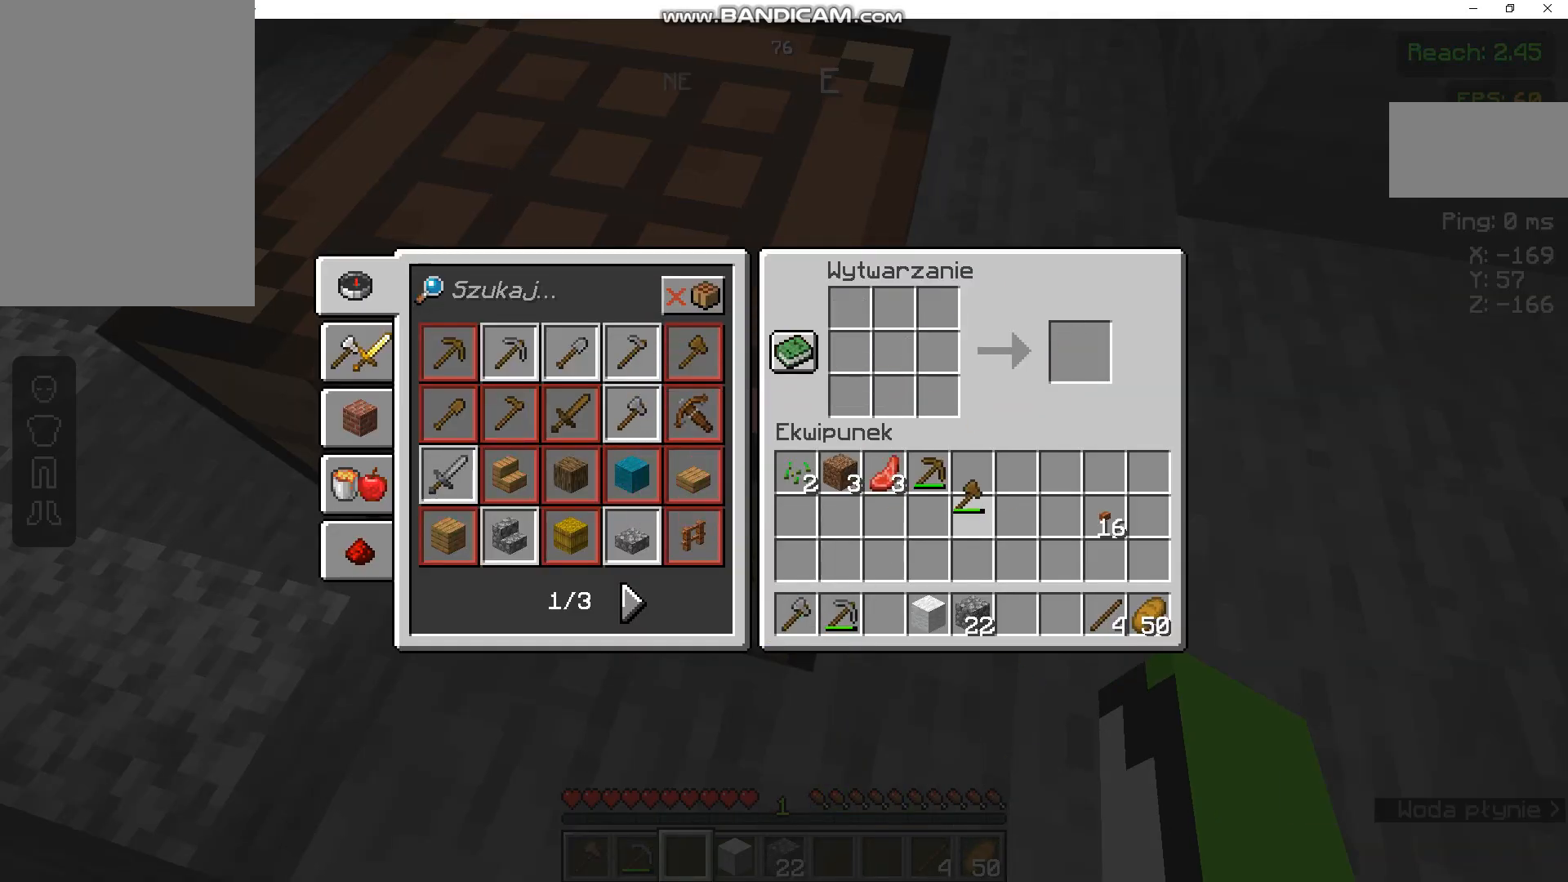
{"keys": [], "mouse": [], "events": []}
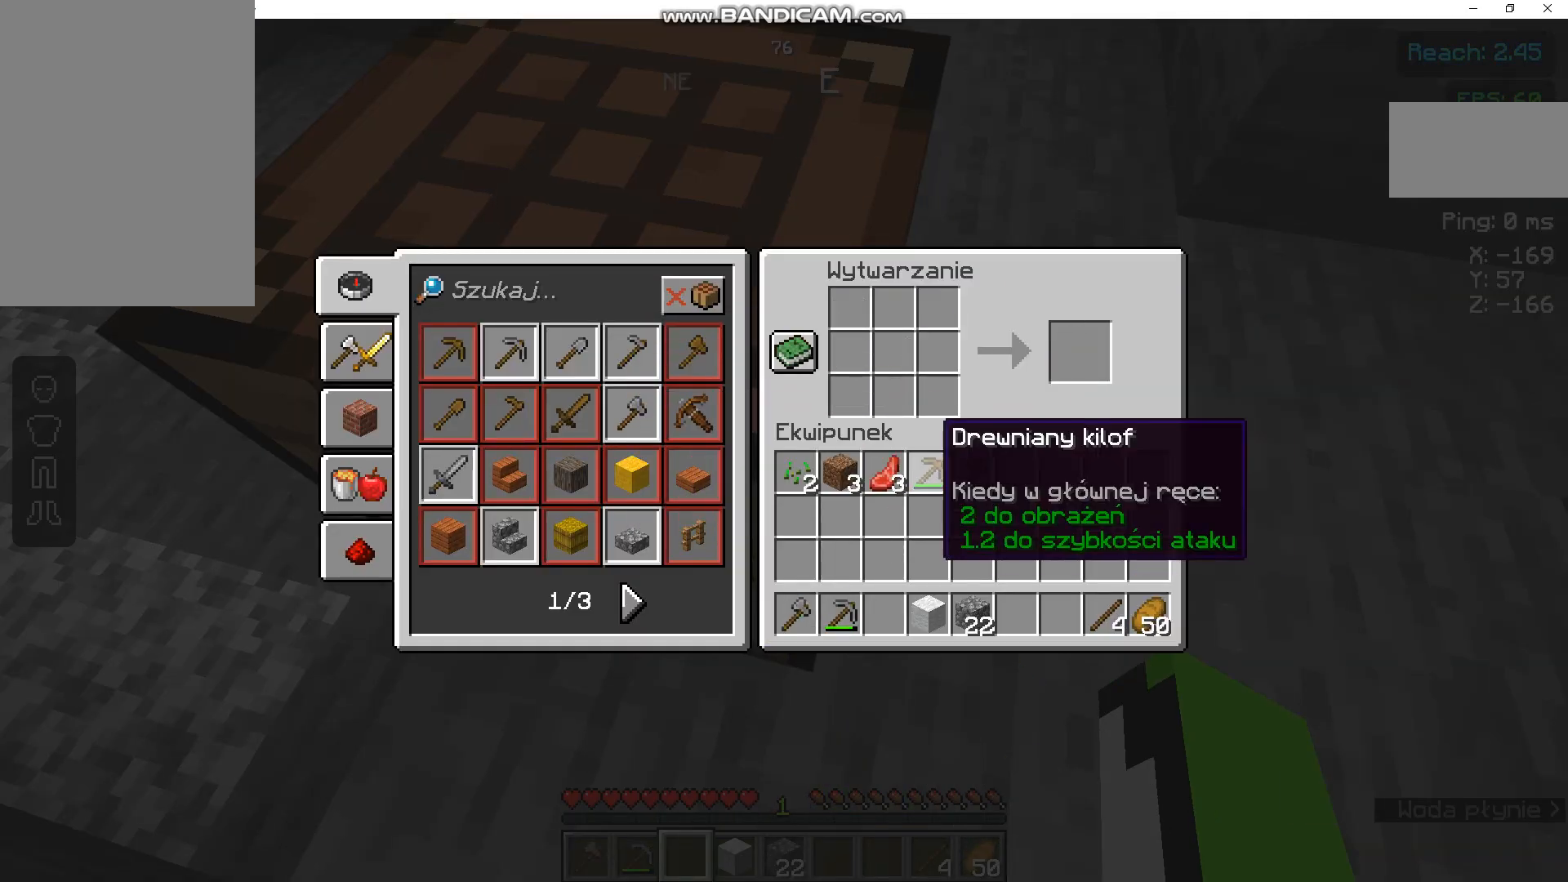
{"keys": [], "mouse": [], "events": []}
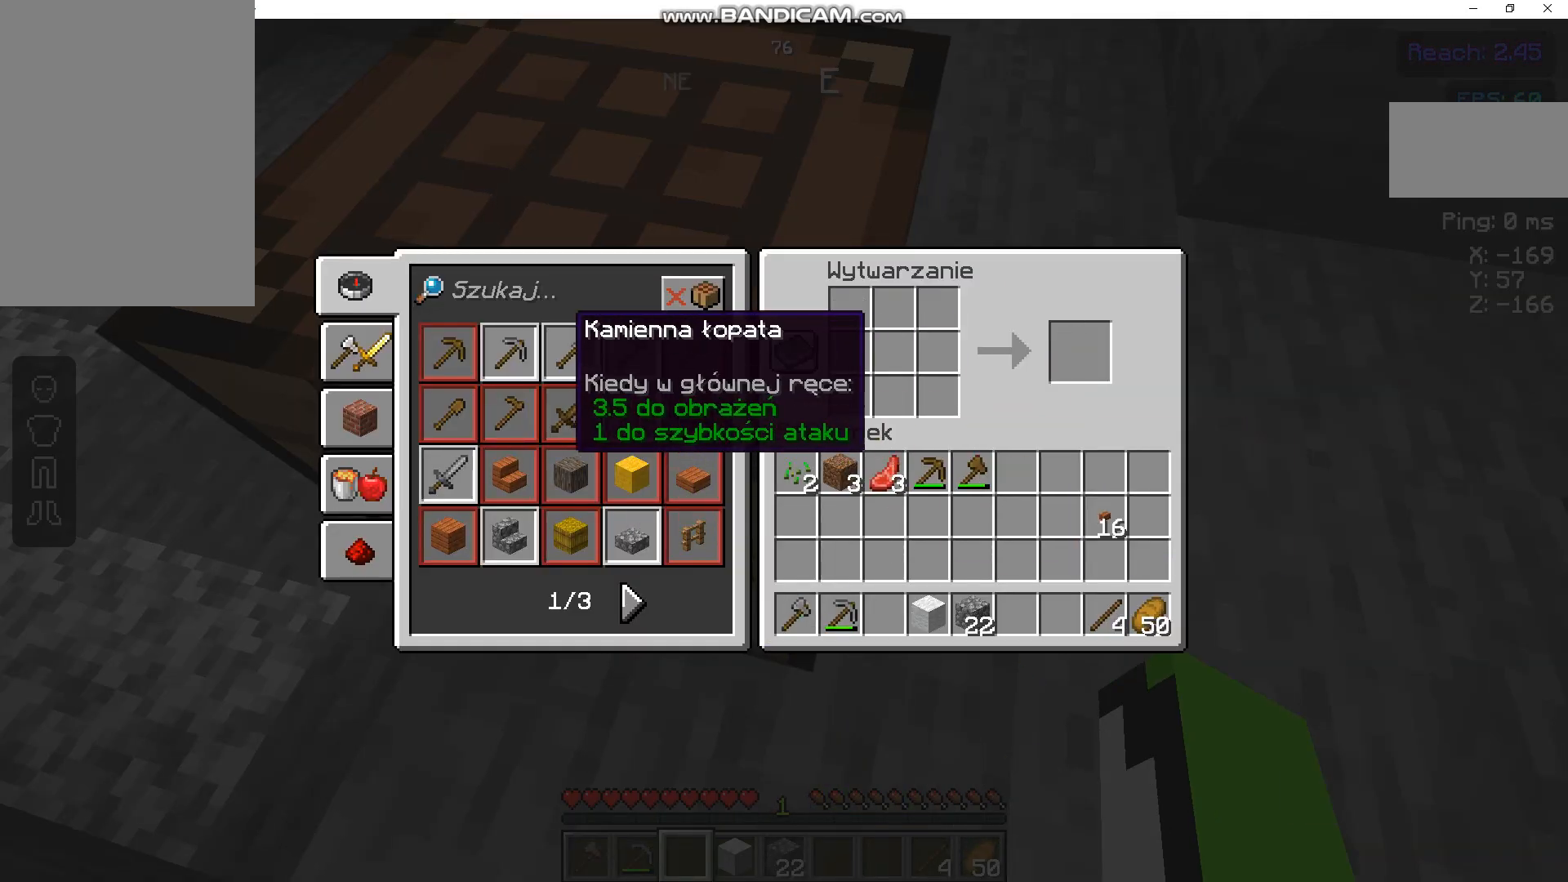
{"keys": [], "mouse": [], "events": []}
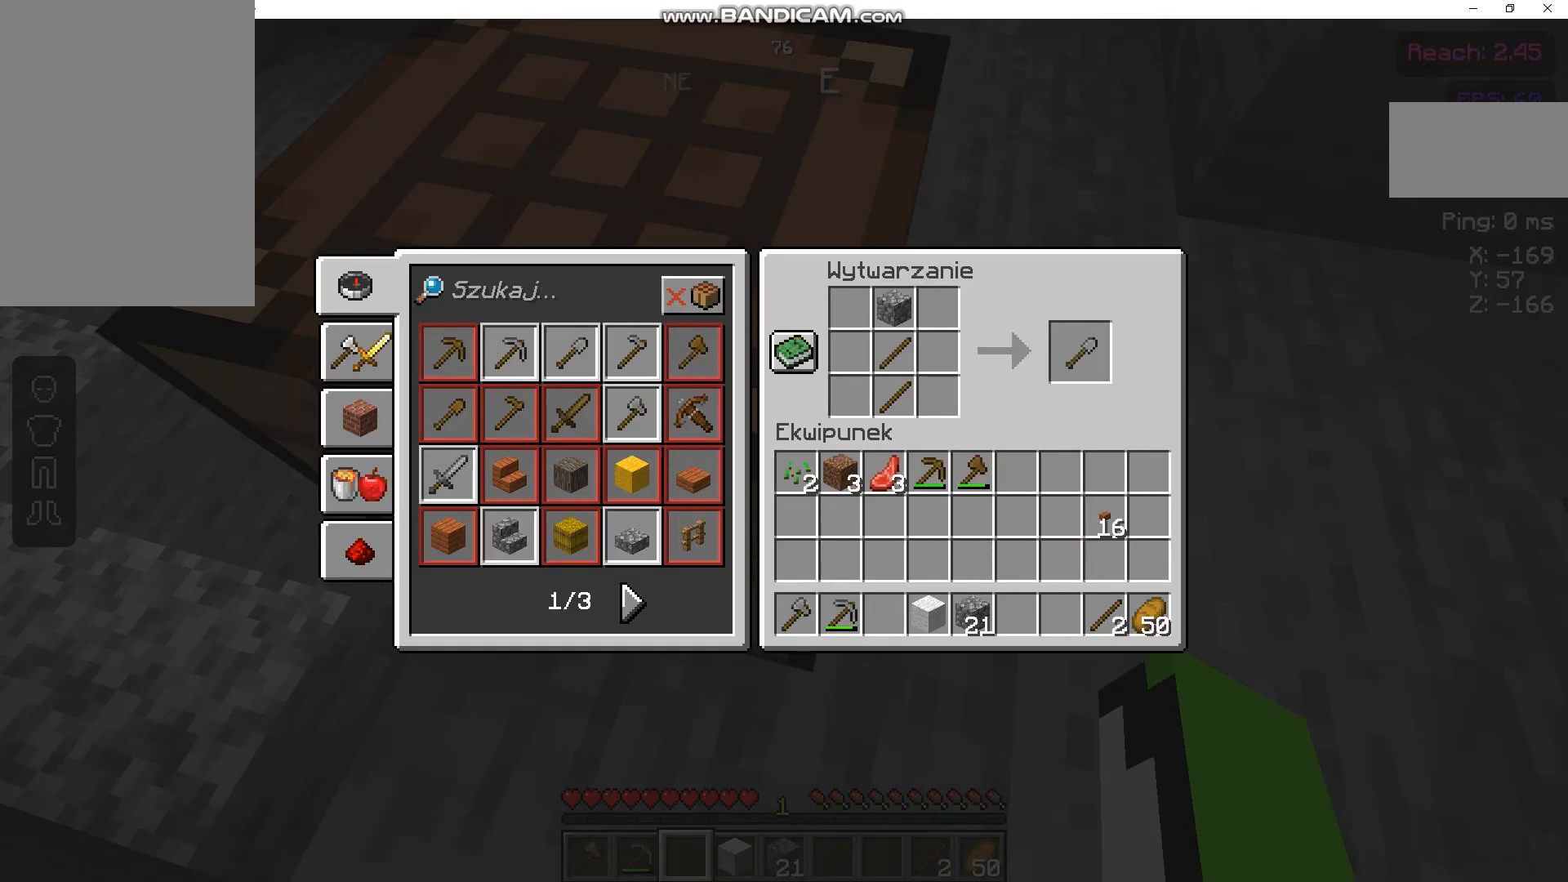
{"keys": [], "mouse": [], "events": []}
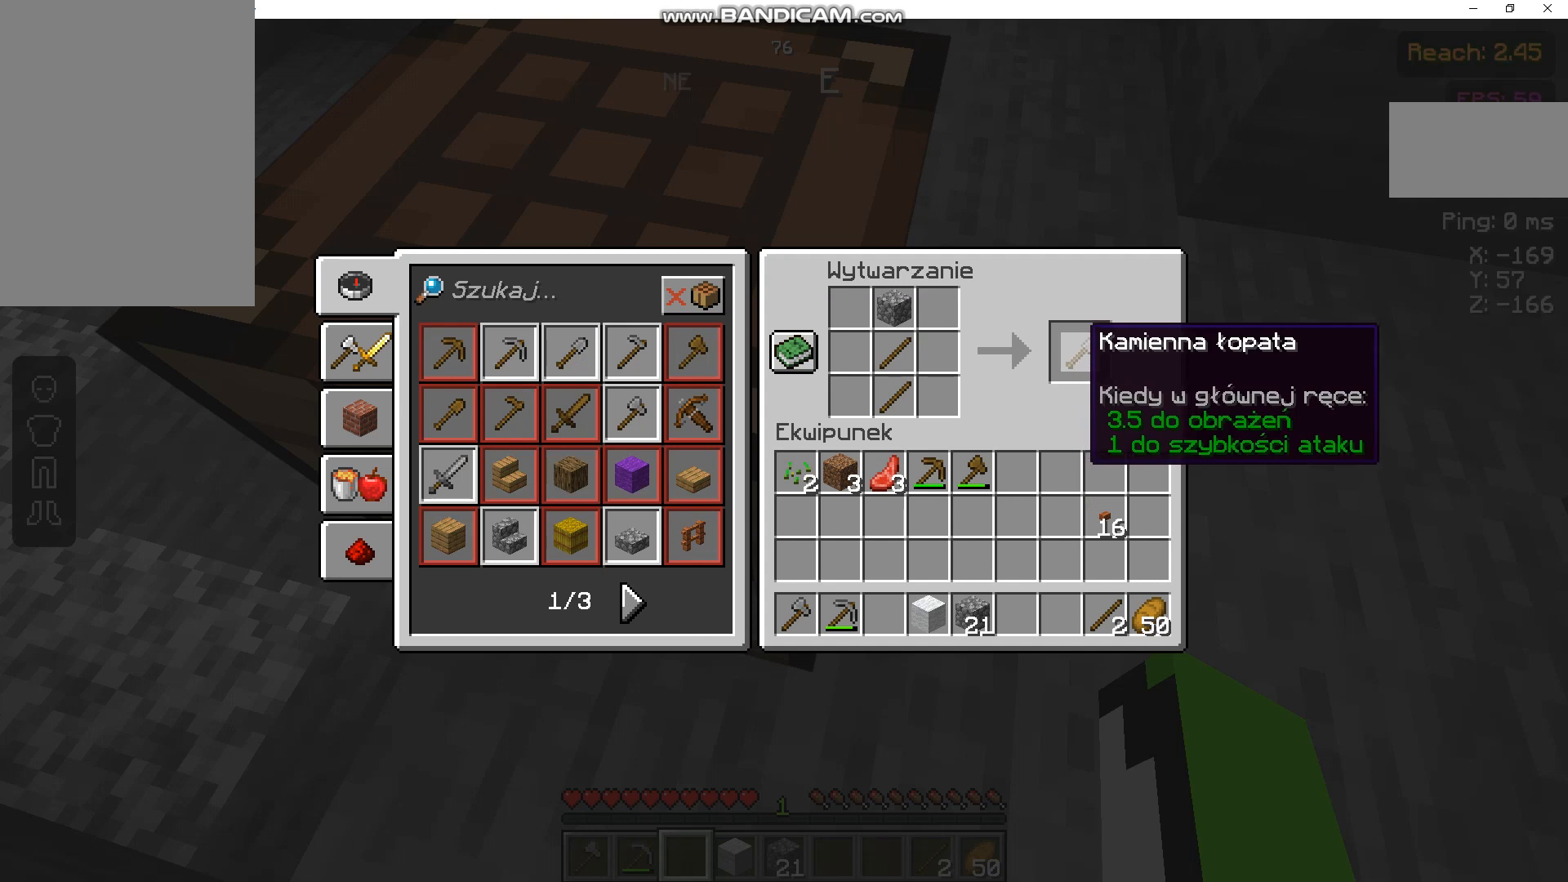
{"keys": [], "mouse": [], "events": []}
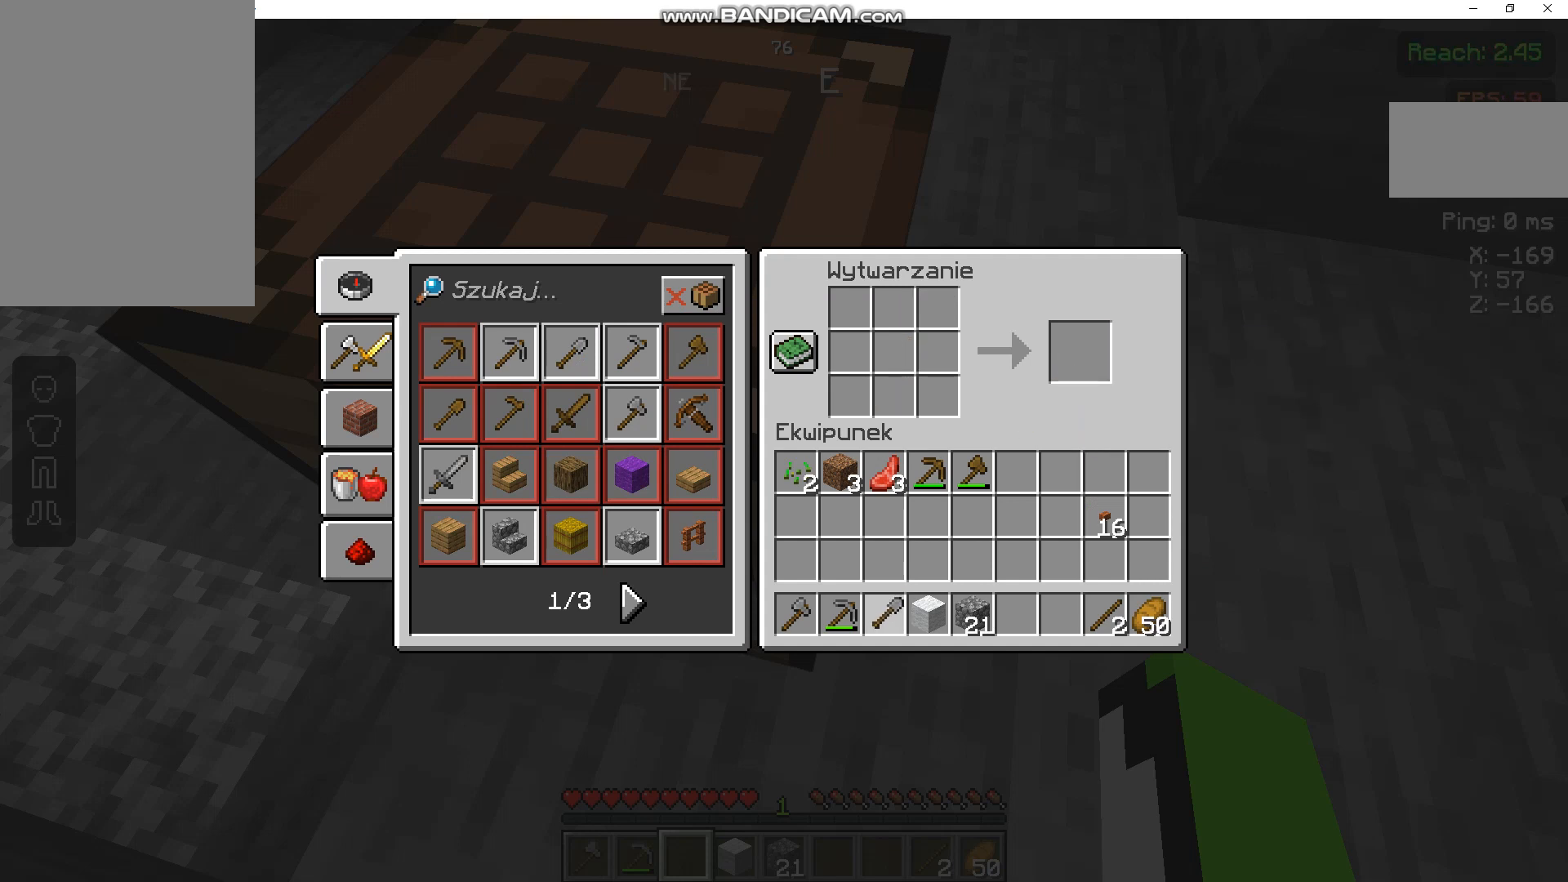
{"keys": [], "mouse": ["left"], "events": [[333, "mouse_left", "down"]]}
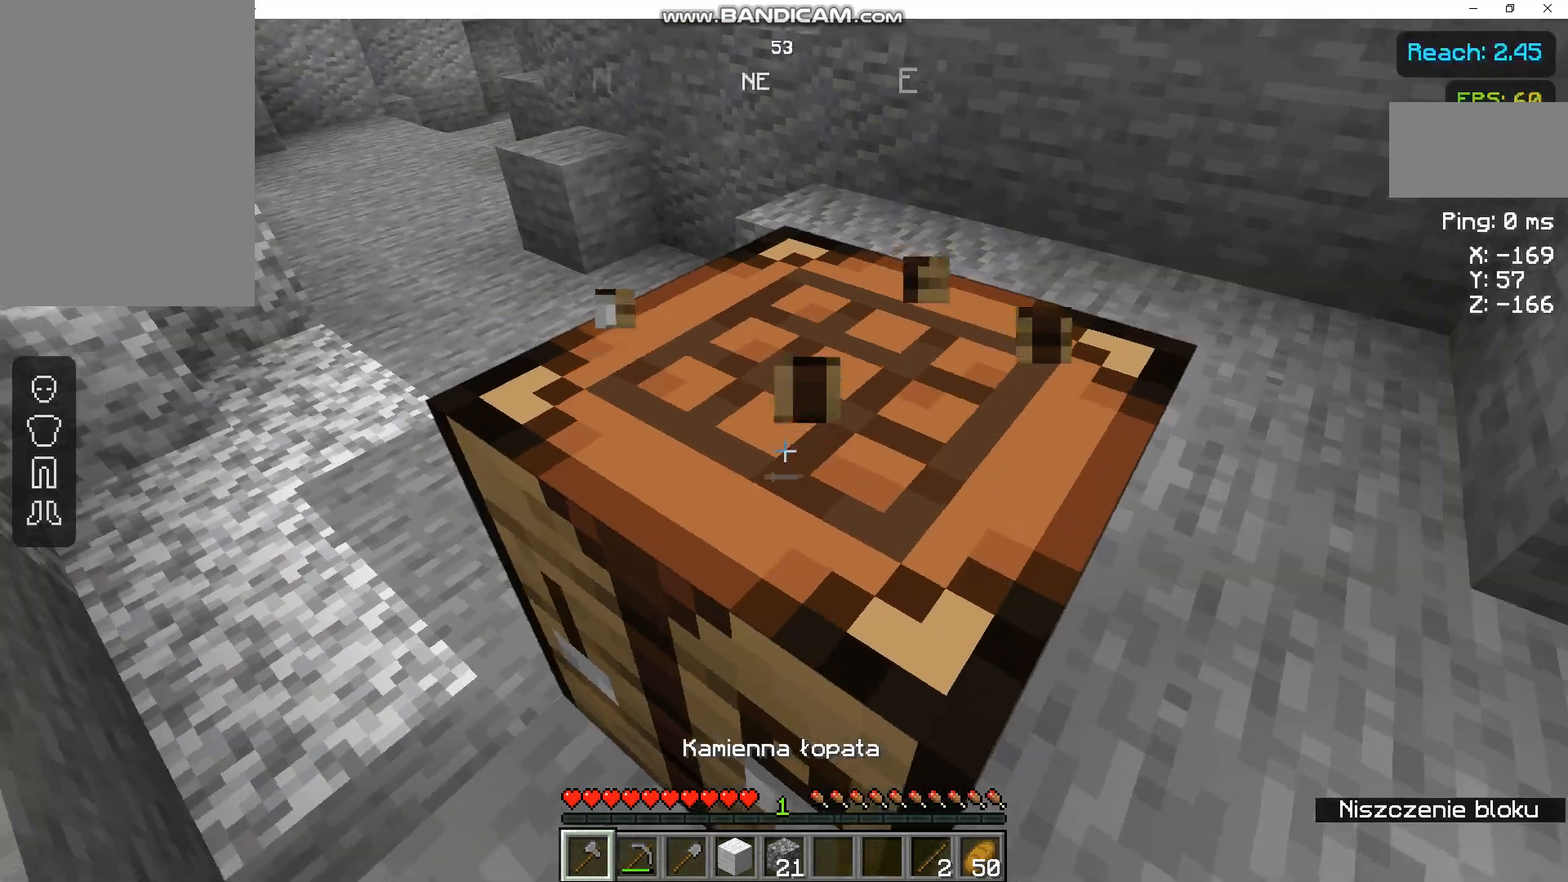
{"keys": [], "mouse": ["left"], "events": []}
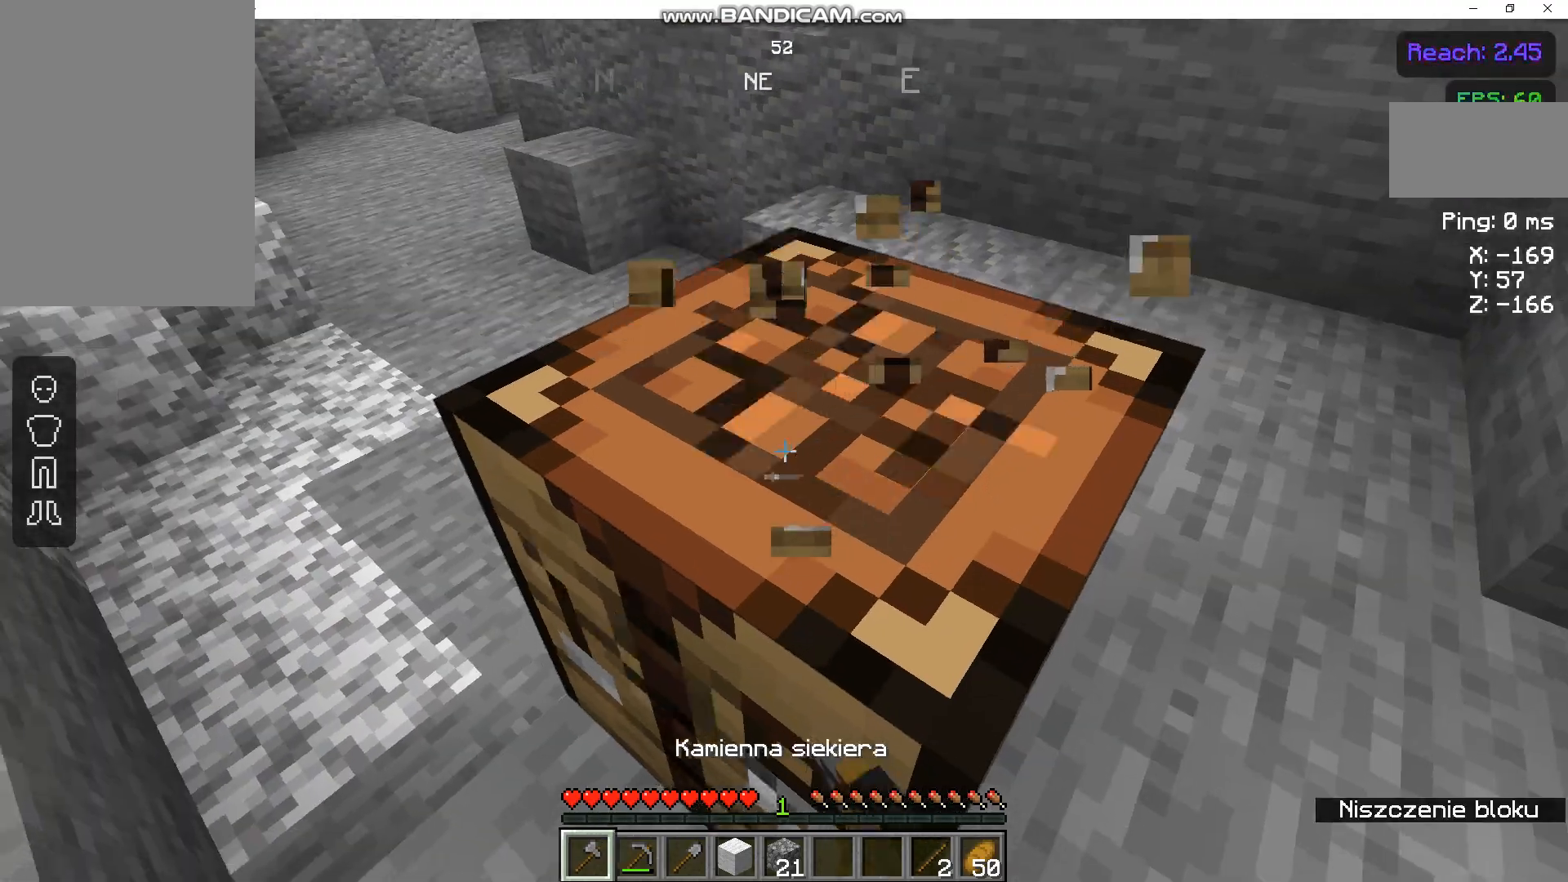
{"keys": ["w"], "mouse": ["left"], "events": [[333, "w", "down"]]}
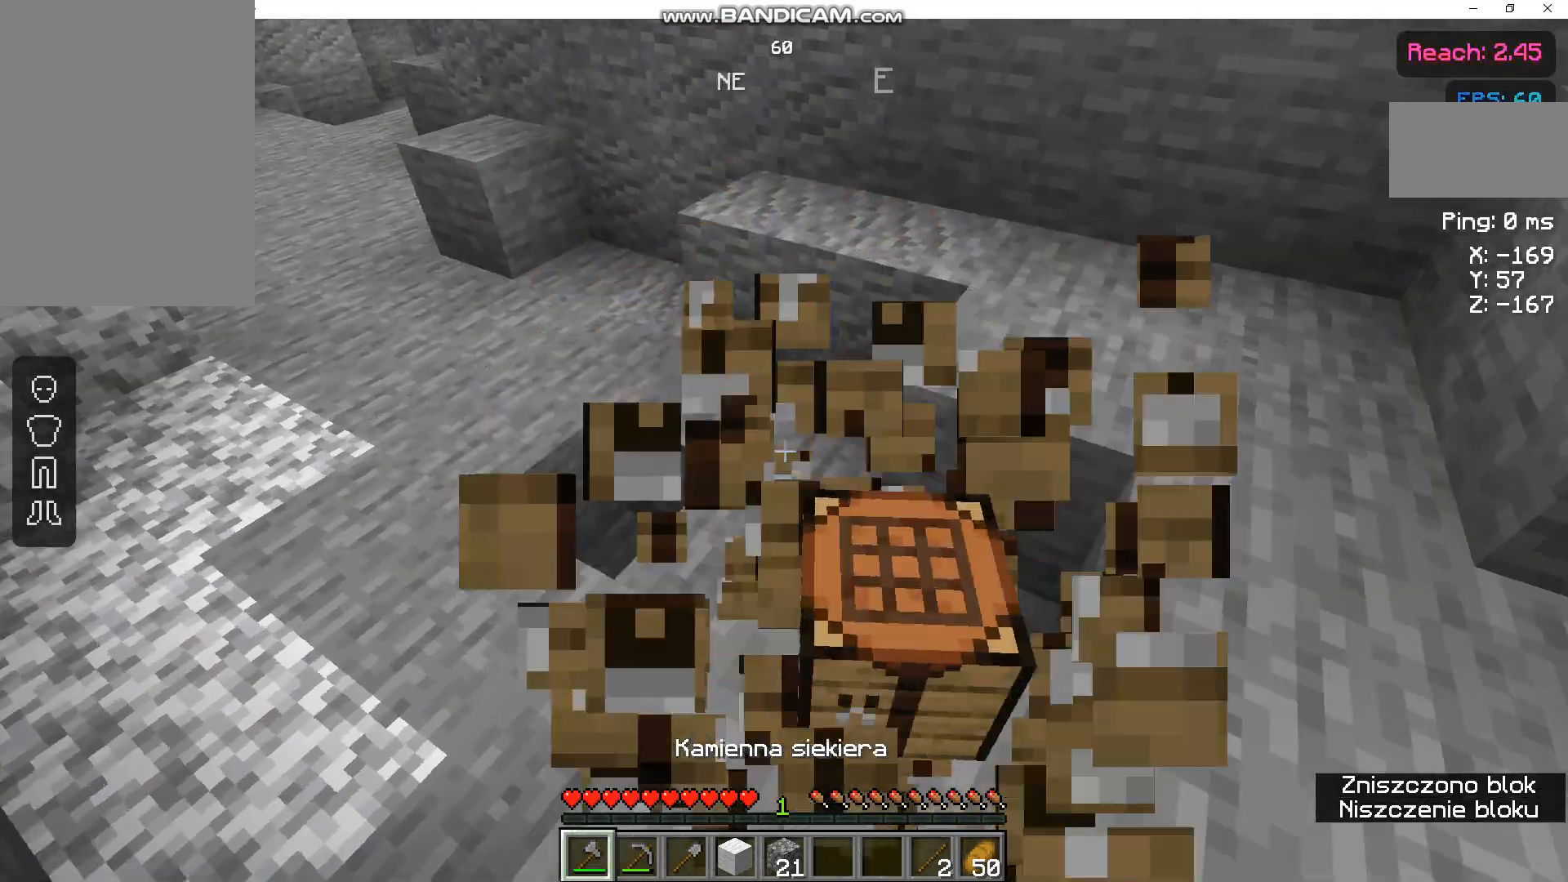
{"keys": ["w"], "mouse": [], "events": [[133, "w", "up"], [367, "mouse_left", "up"], [433, "w", "down"]]}
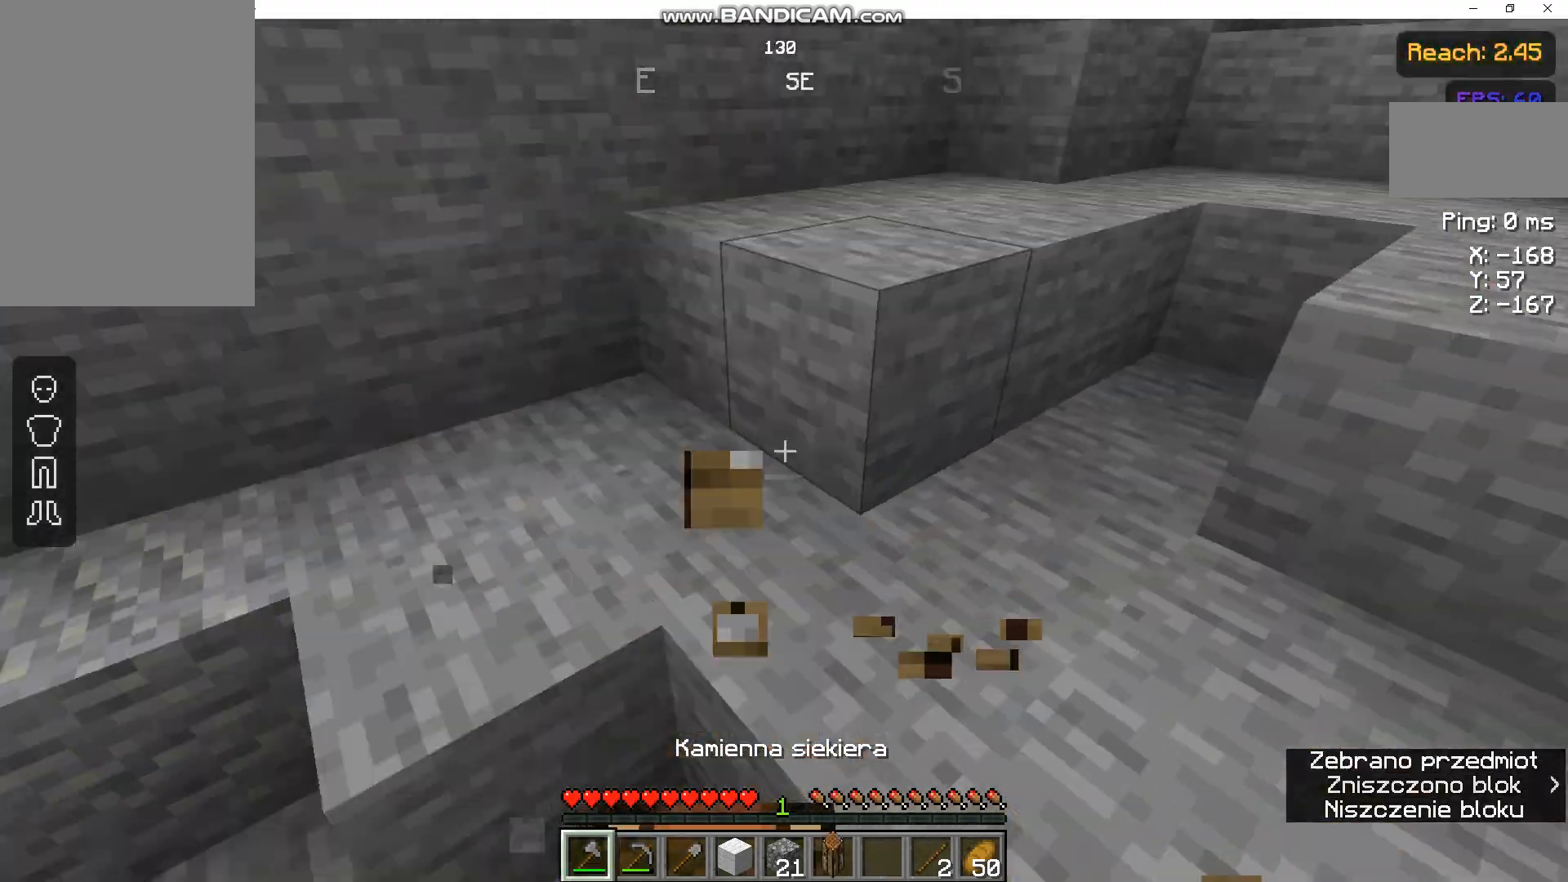
{"keys": ["space", "w"], "mouse": [], "events": [[367, "space", "down"]]}
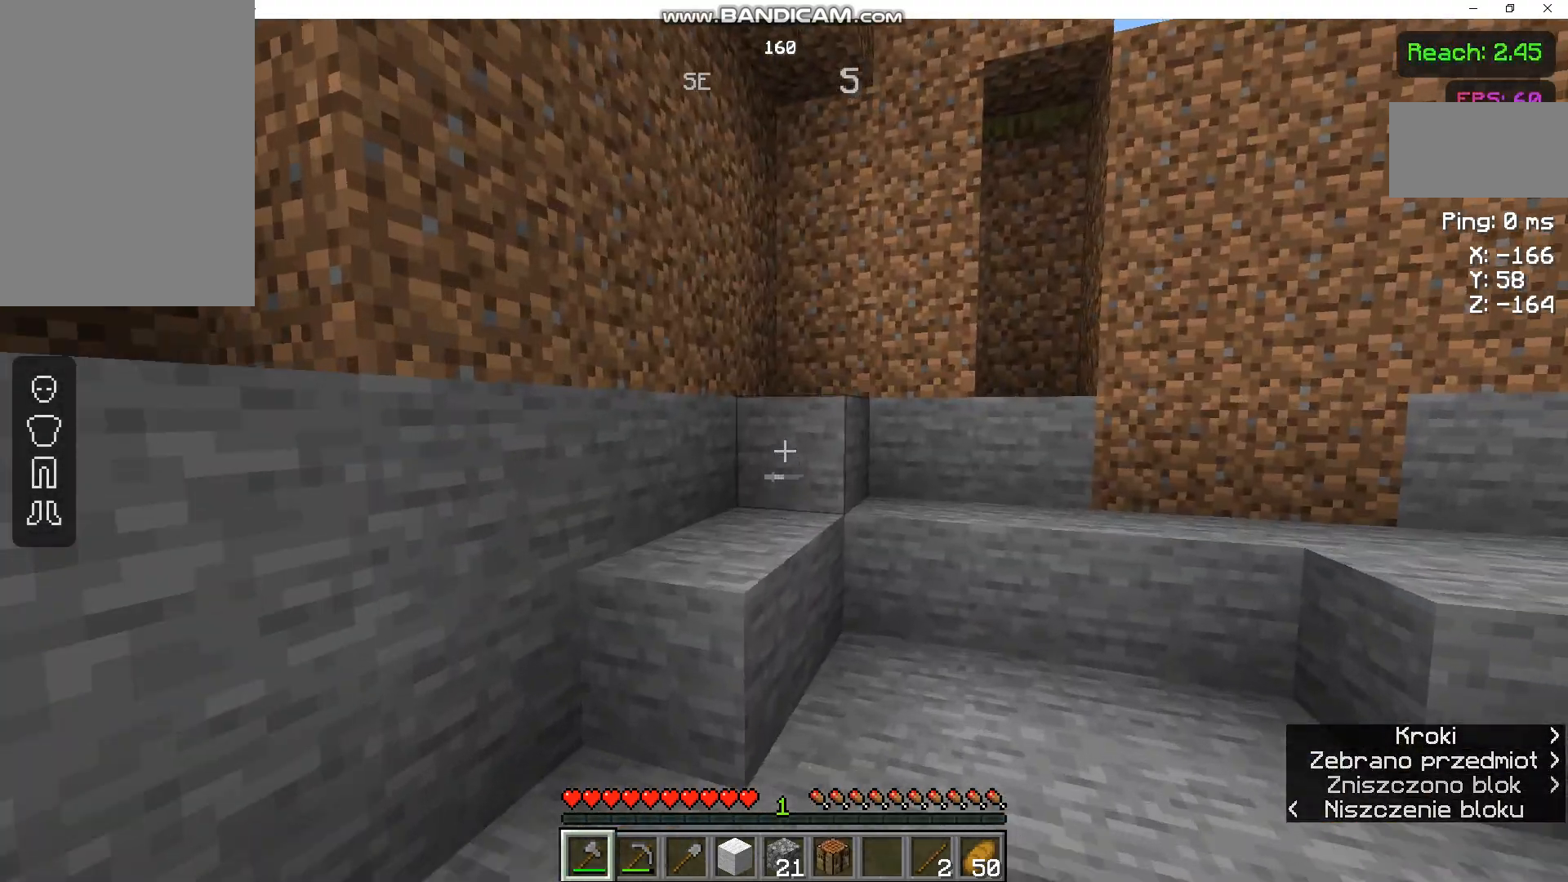
{"keys": ["w"], "mouse": [], "events": [[133, "space", "up"]]}